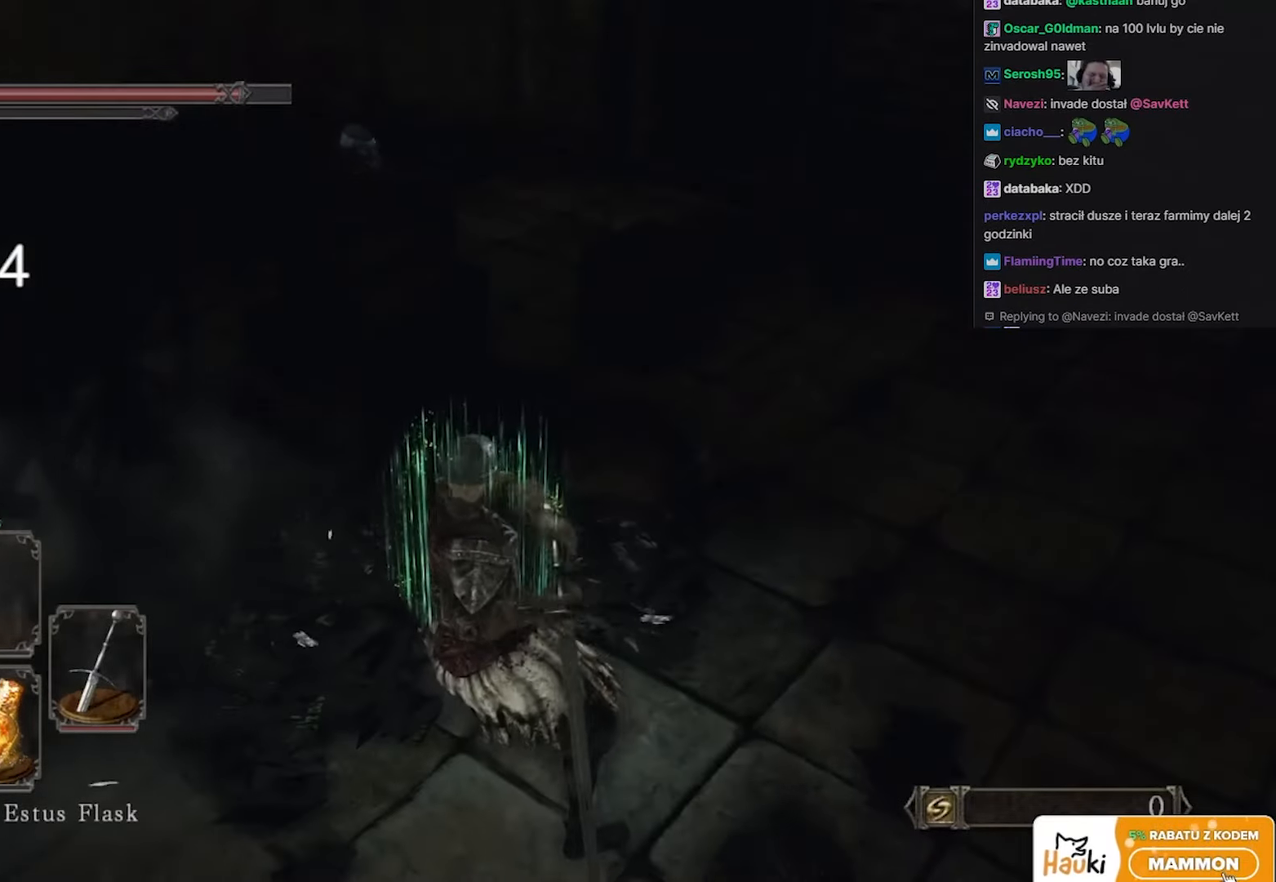
Gameplay with keyboard and mouse; each line is a JSON object with the keys and mouse buttons held at the frame after it. "events" lists presses ("down") and releases ("up") of "1", "2", "3", "4", "5", "a", "alt", "c", "ctrl", "d", "e", "f", "g", "q", "r", "s", "shift", "space", "t", "tab", "v", "w", "x", "z", "mouse_left", "mouse_wheel" and "mouse_right" between this image and that frame as [ms after this image, input, new state], when the widget could be followed in between. "mouse_left", "mouse_wheel", "mouse_right" = the "left", "wheel", "right" buttons of the "mouse" list. No other keys are recorded. "wheel" means that the mouse wheel is clicked or scrolled. Not read: caps_lock mouse_move.
{"keys": ["d", "w"], "mouse": [], "events": [[83, "d", "up"], [283, "d", "down"]]}
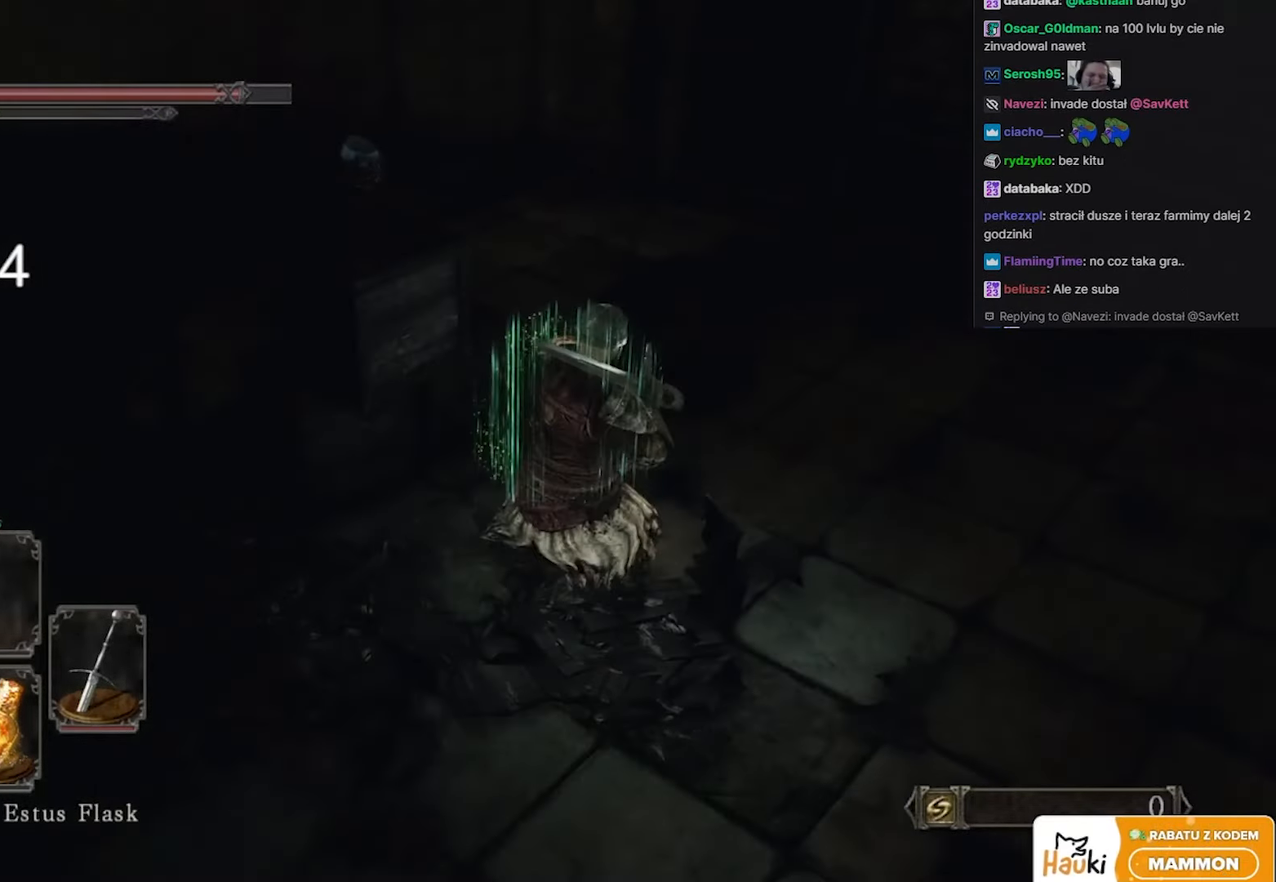
{"keys": ["w"], "mouse": [], "events": [[100, "d", "up"]]}
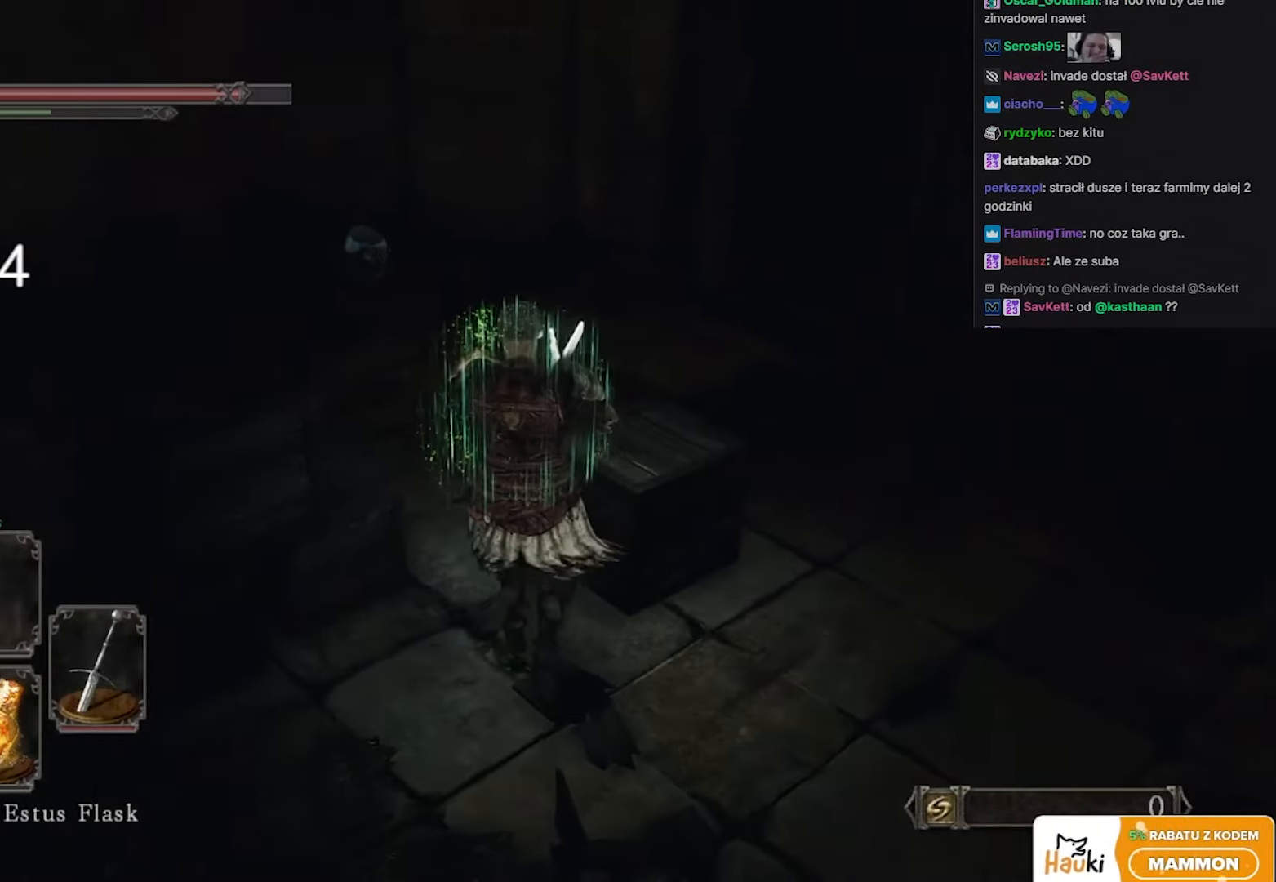
{"keys": ["w"], "mouse": [], "events": [[100, "mouse_wheel", "down"], [200, "mouse_wheel", "up"]]}
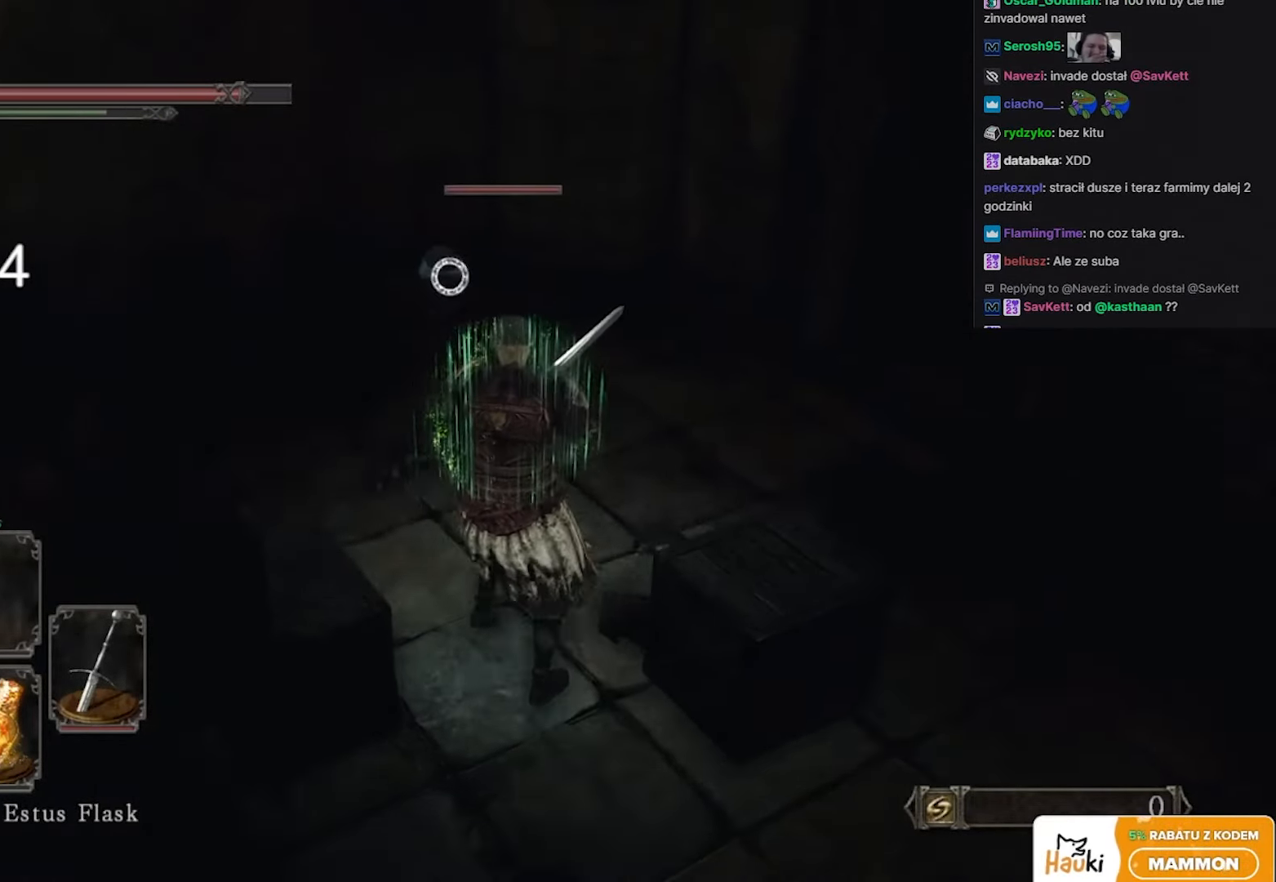
{"keys": ["w"], "mouse": [], "events": [[283, "mouse_left", "down"], [500, "mouse_left", "up"]]}
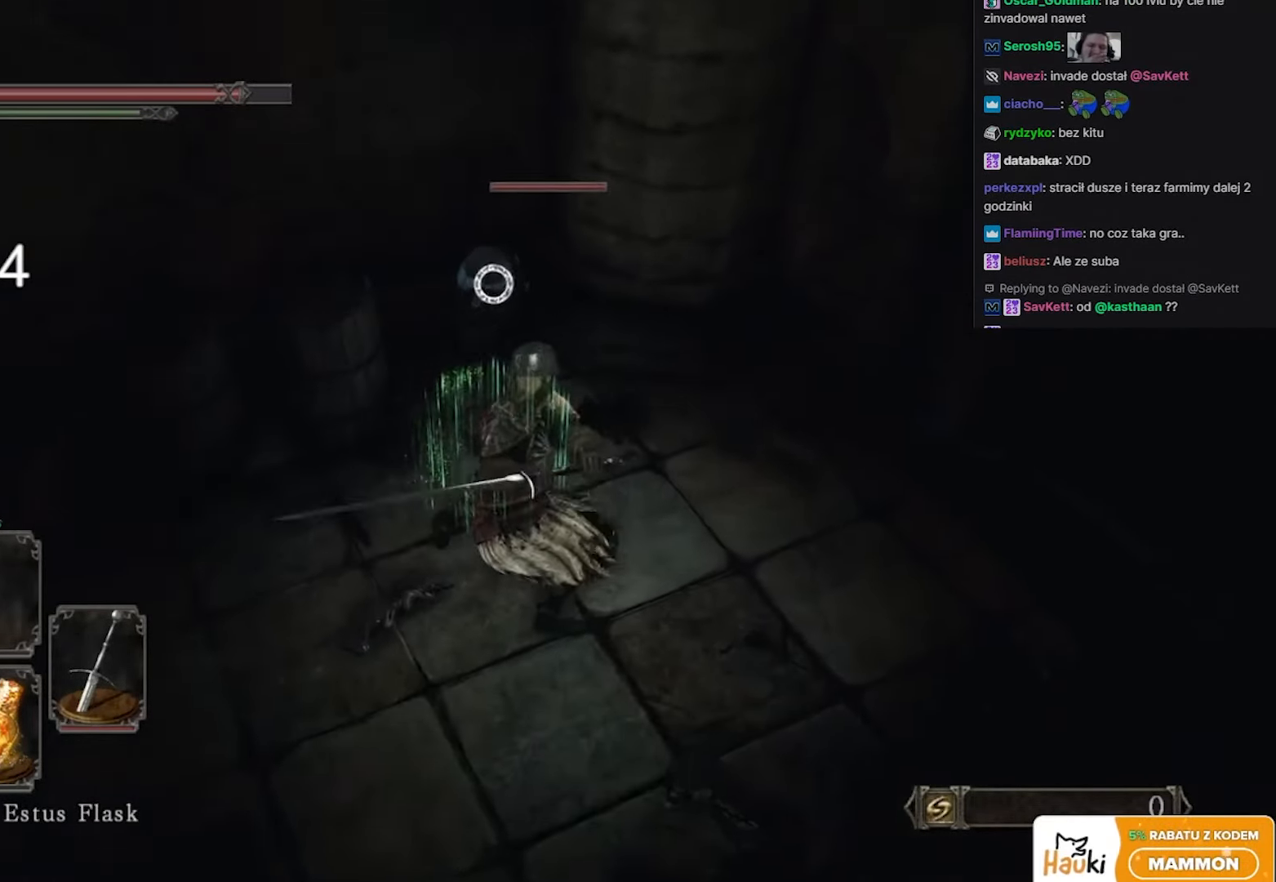
{"keys": ["w"], "mouse": ["left"], "events": [[267, "mouse_left", "down"]]}
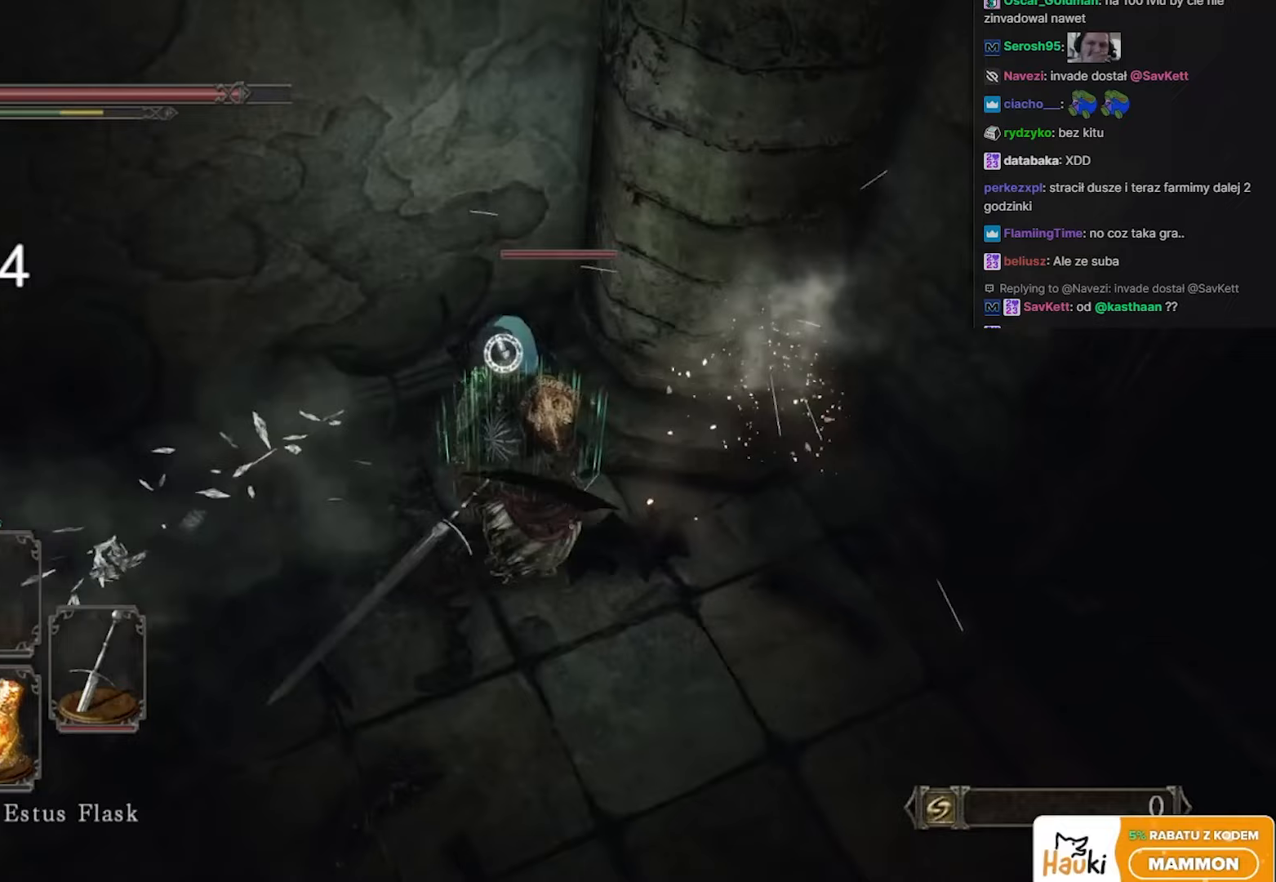
{"keys": ["w"], "mouse": ["left"], "events": [[150, "mouse_left", "up"], [217, "mouse_left", "down"], [350, "mouse_left", "up"], [400, "mouse_left", "down"]]}
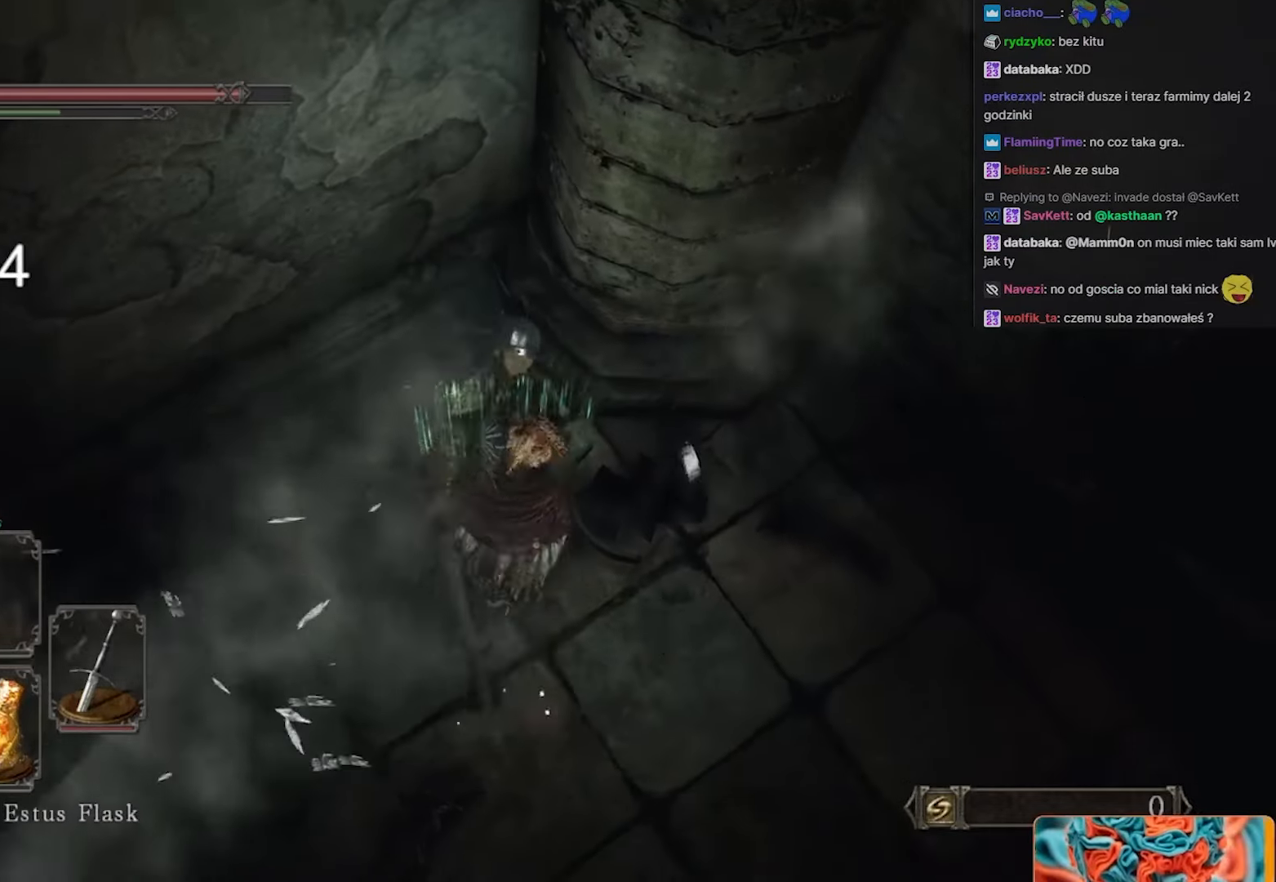
{"keys": [], "mouse": [], "events": [[17, "mouse_left", "up"], [83, "mouse_left", "down"], [217, "mouse_left", "up"], [367, "w", "up"]]}
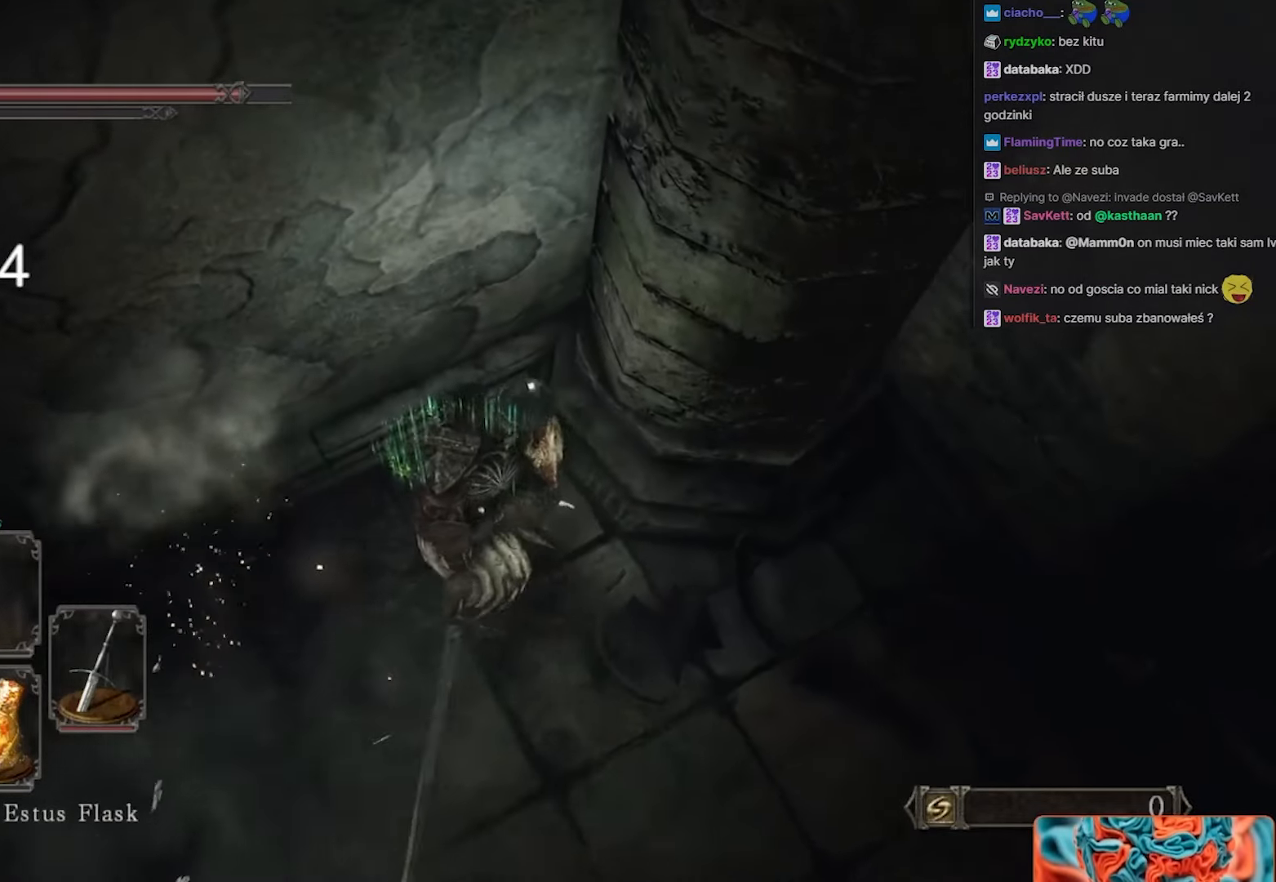
{"keys": ["d", "s"], "mouse": [], "events": [[17, "s", "down"], [150, "d", "down"]]}
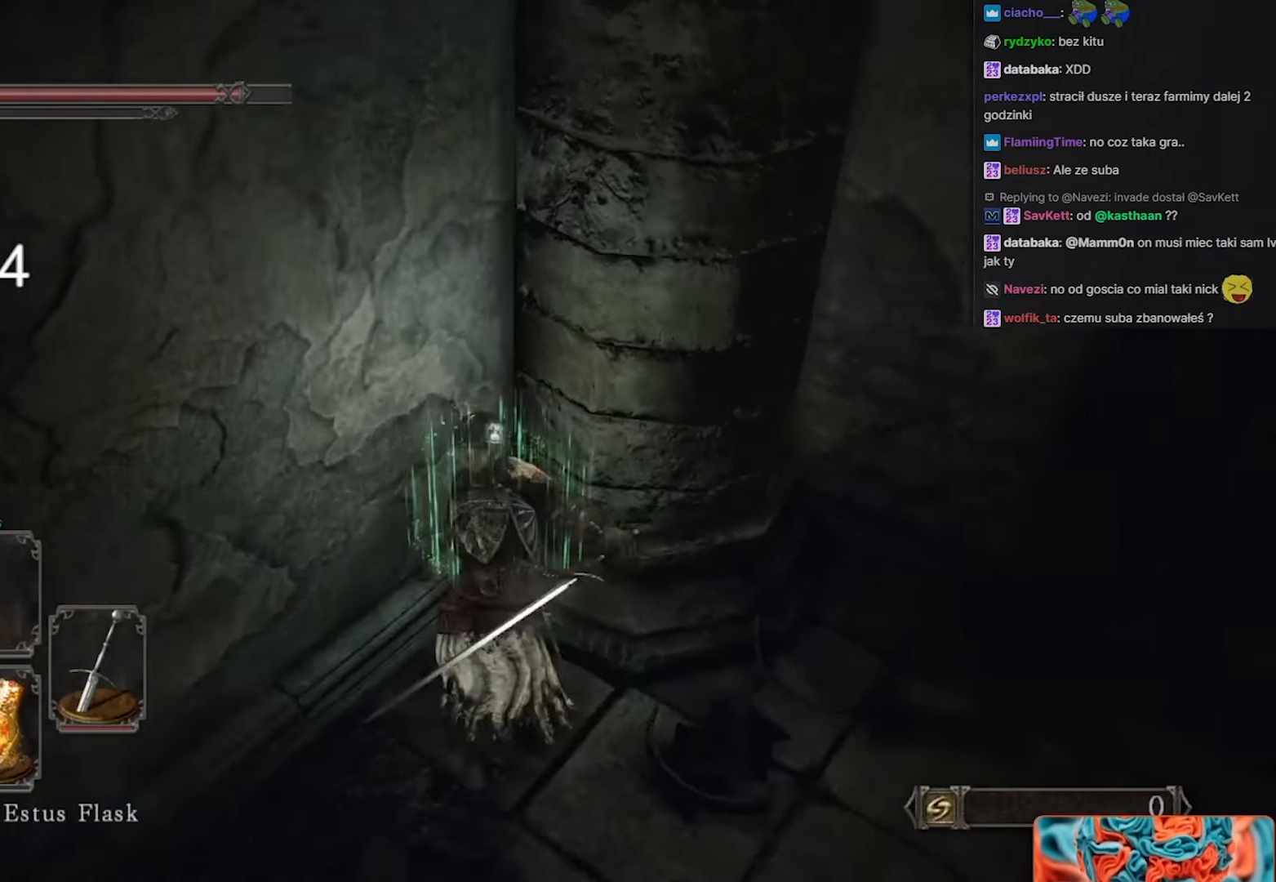
{"keys": ["d", "w"], "mouse": [], "events": [[117, "s", "up"], [350, "w", "down"]]}
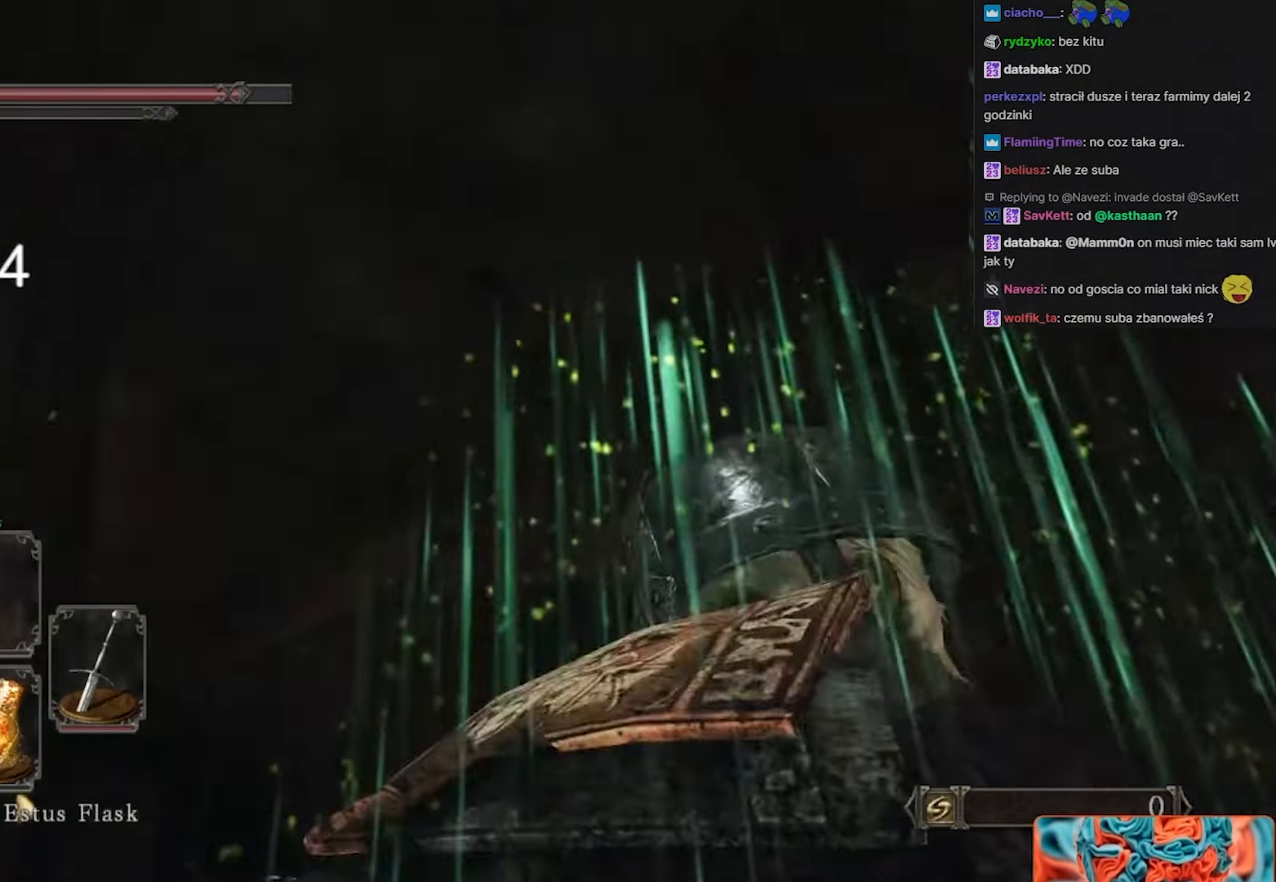
{"keys": ["w"], "mouse": [], "events": [[267, "d", "up"]]}
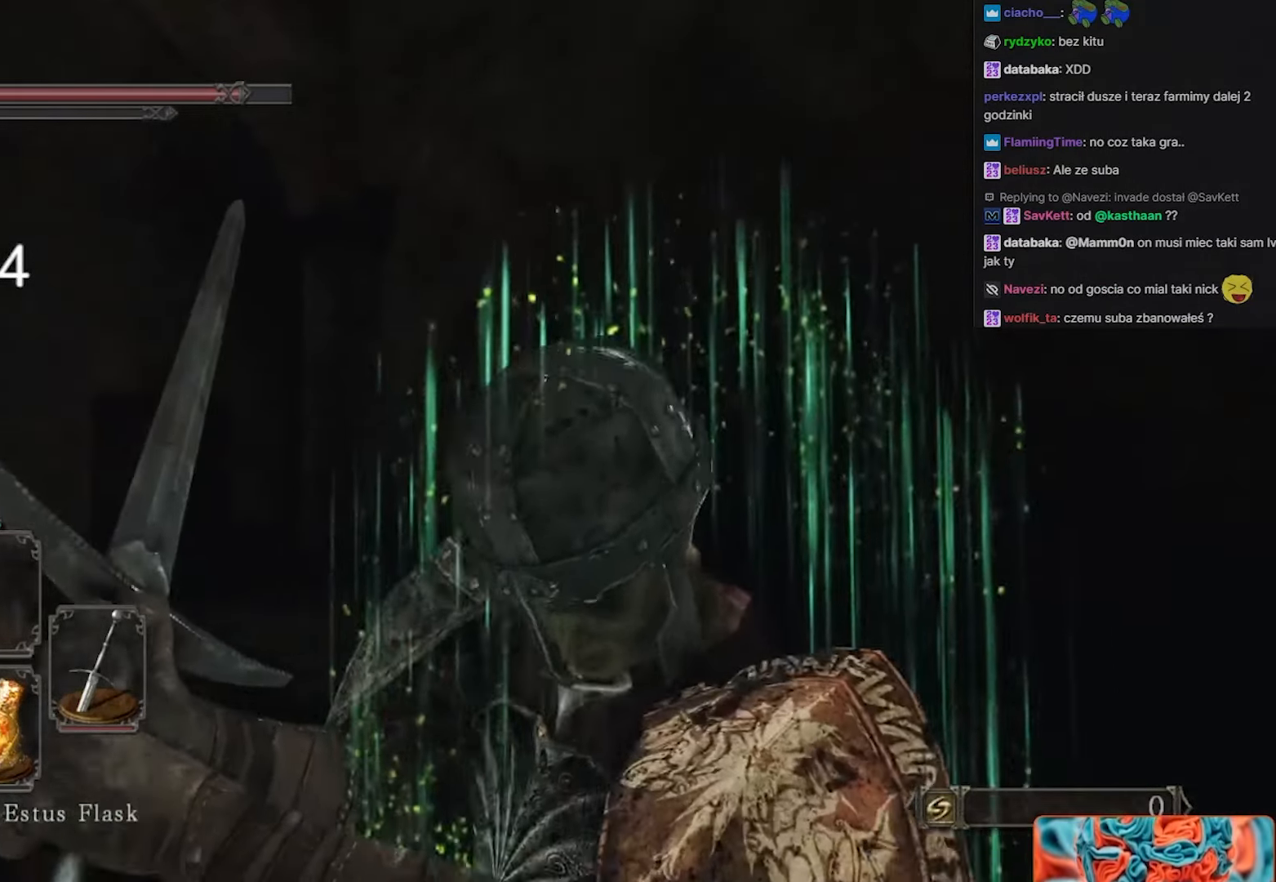
{"keys": ["w"], "mouse": [], "events": []}
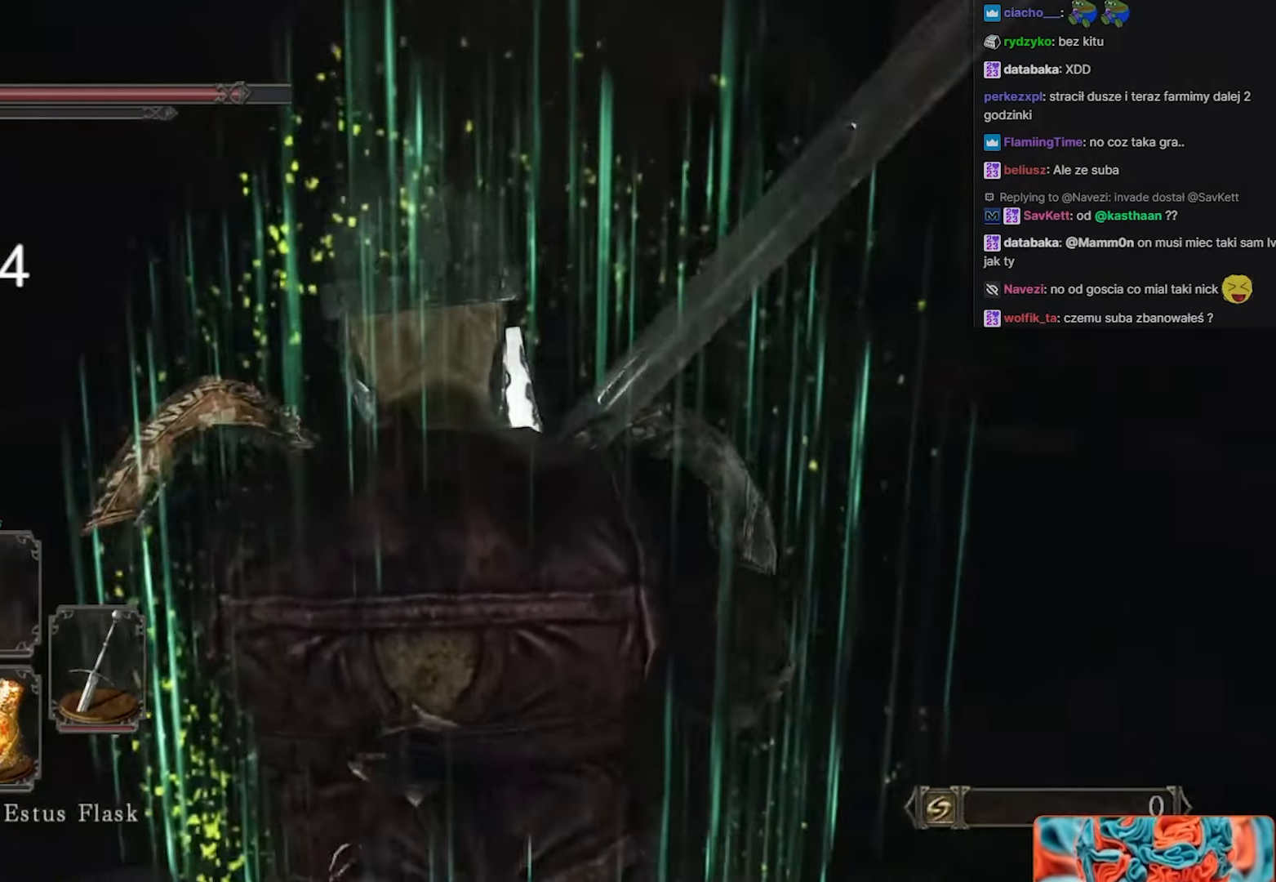
{"keys": ["space", "w"], "mouse": [], "events": [[417, "space", "down"]]}
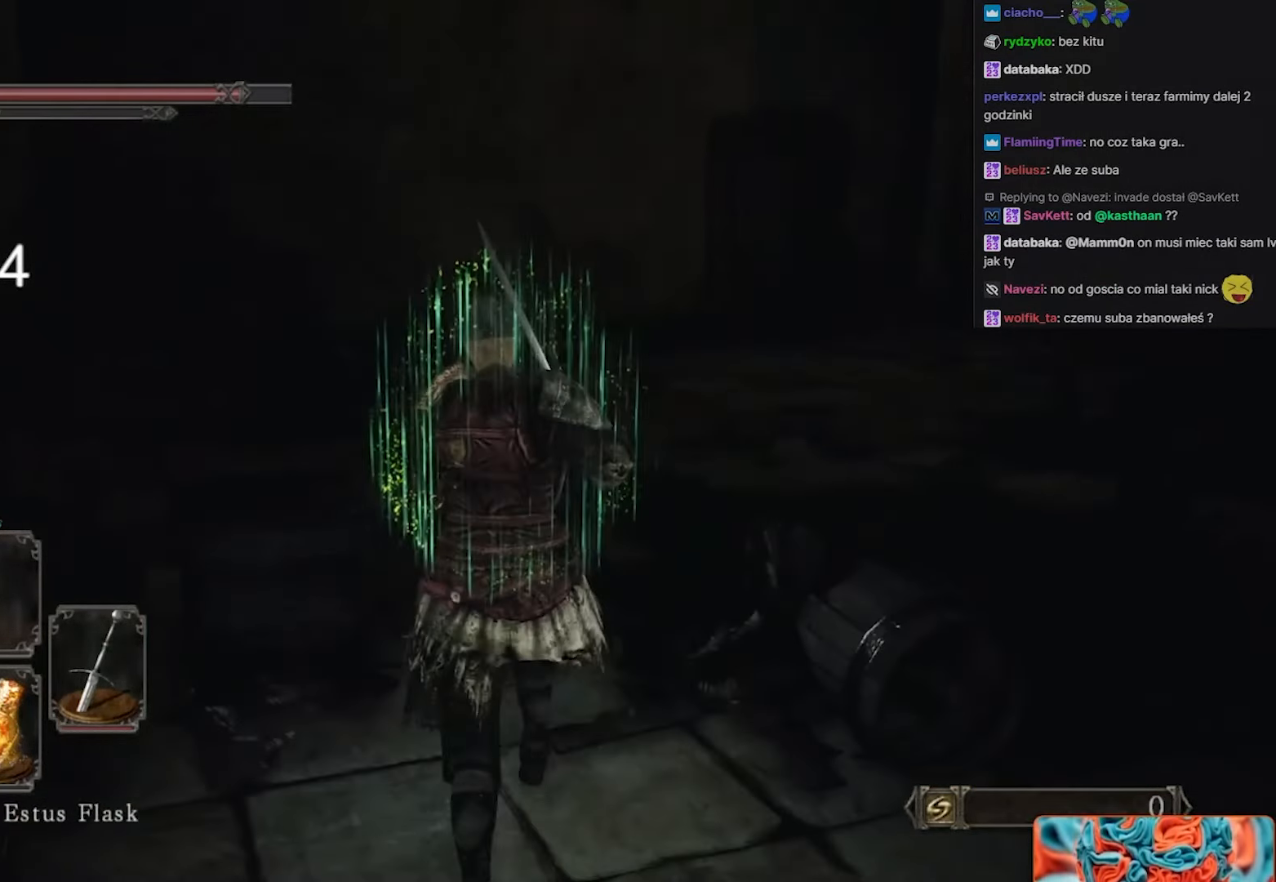
{"keys": ["space", "w"], "mouse": [], "events": []}
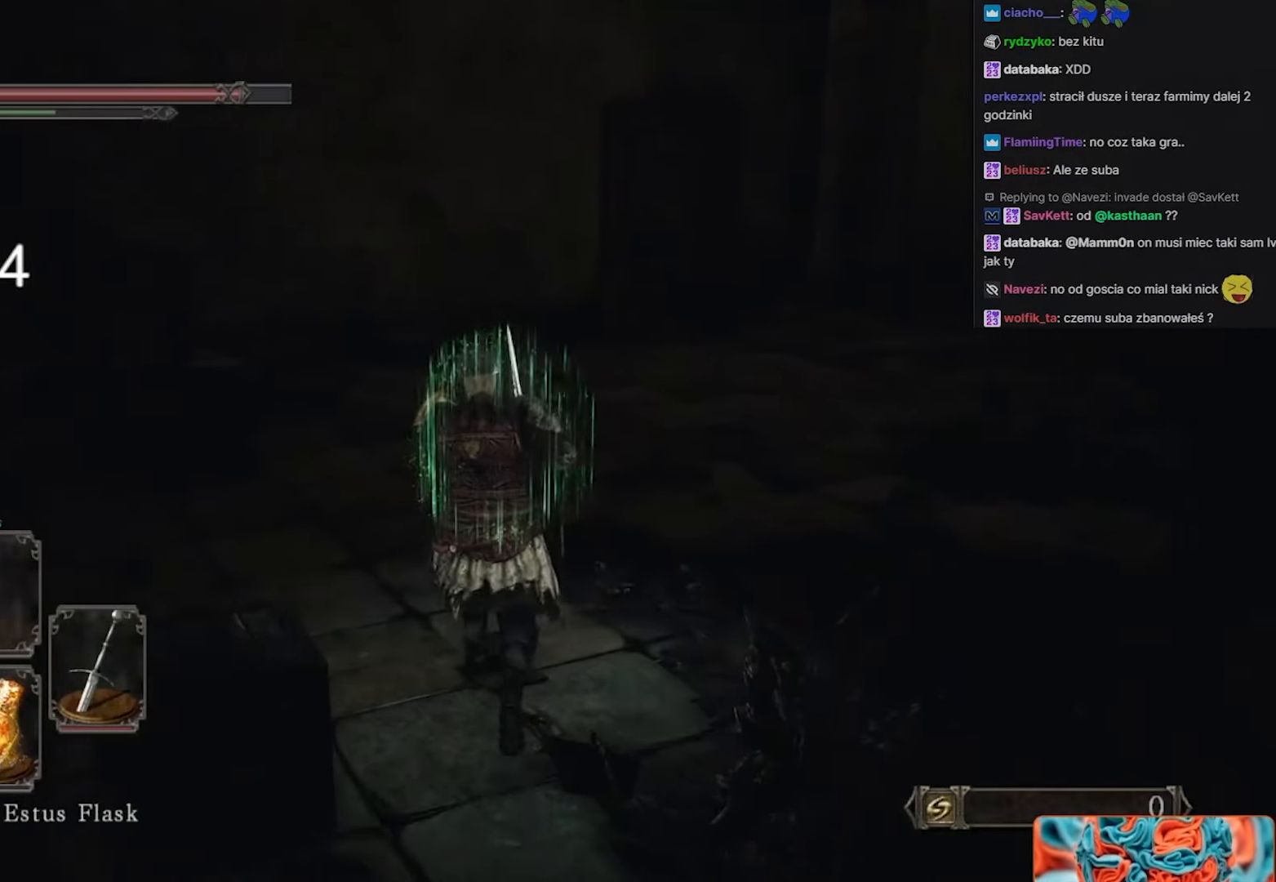
{"keys": ["space", "w"], "mouse": [], "events": []}
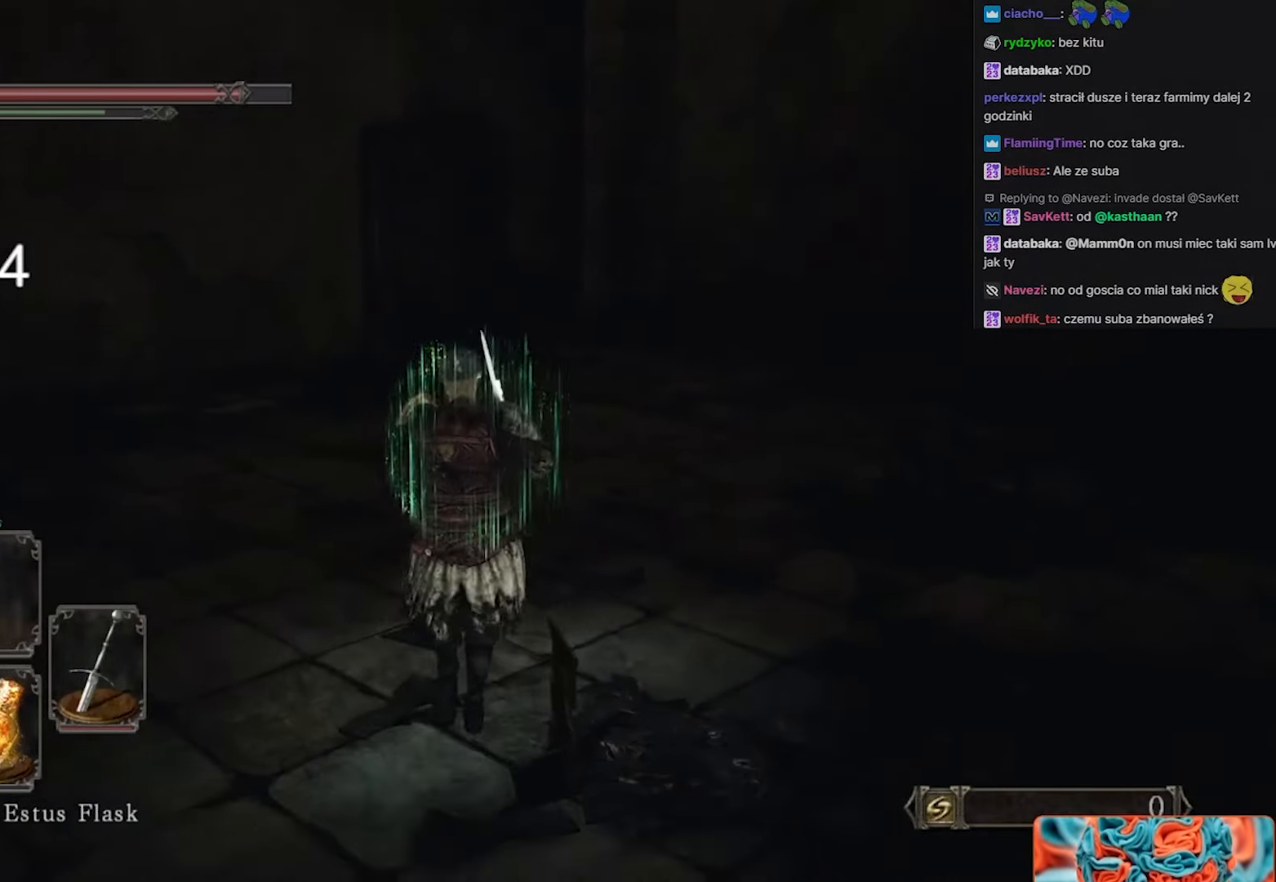
{"keys": ["space", "w"], "mouse": [], "events": []}
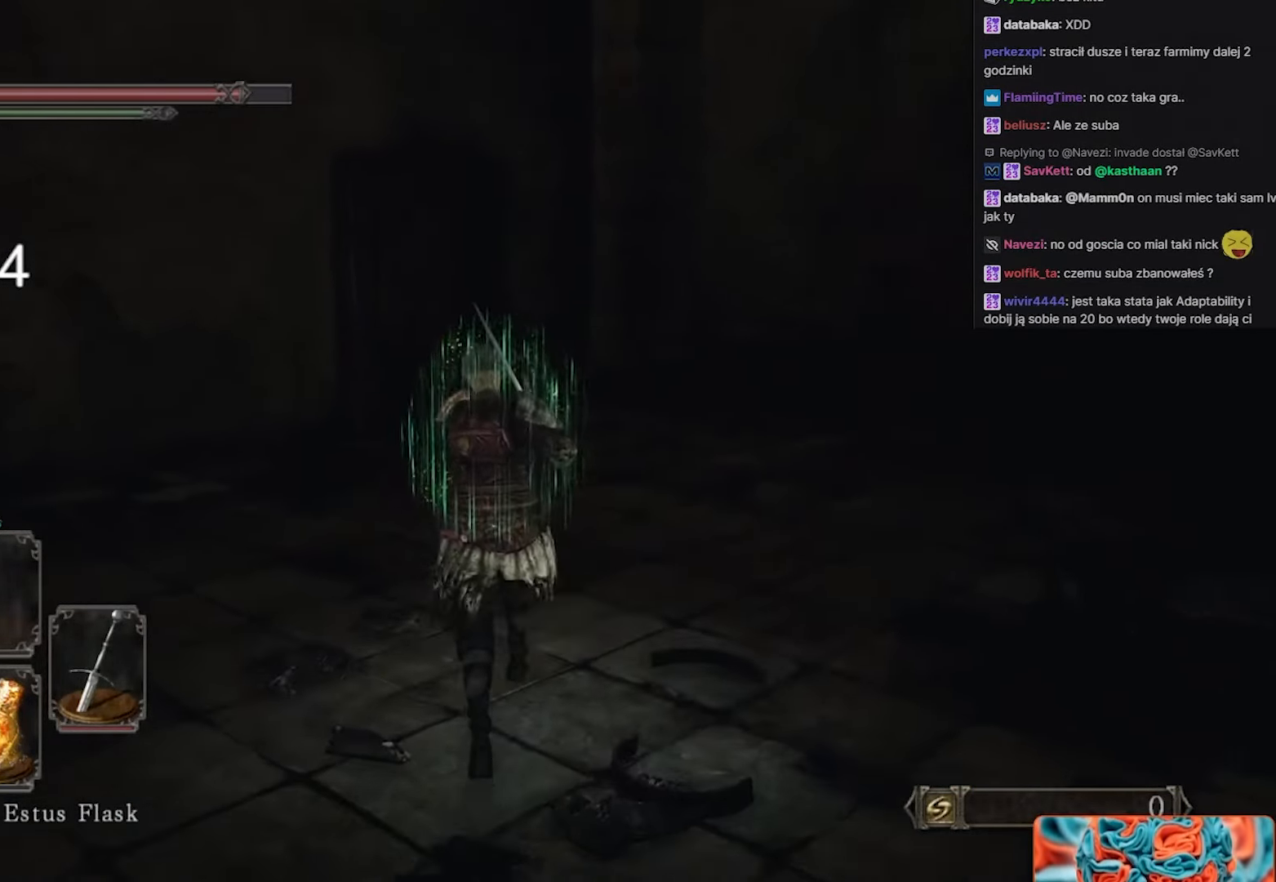
{"keys": ["space", "w"], "mouse": [], "events": []}
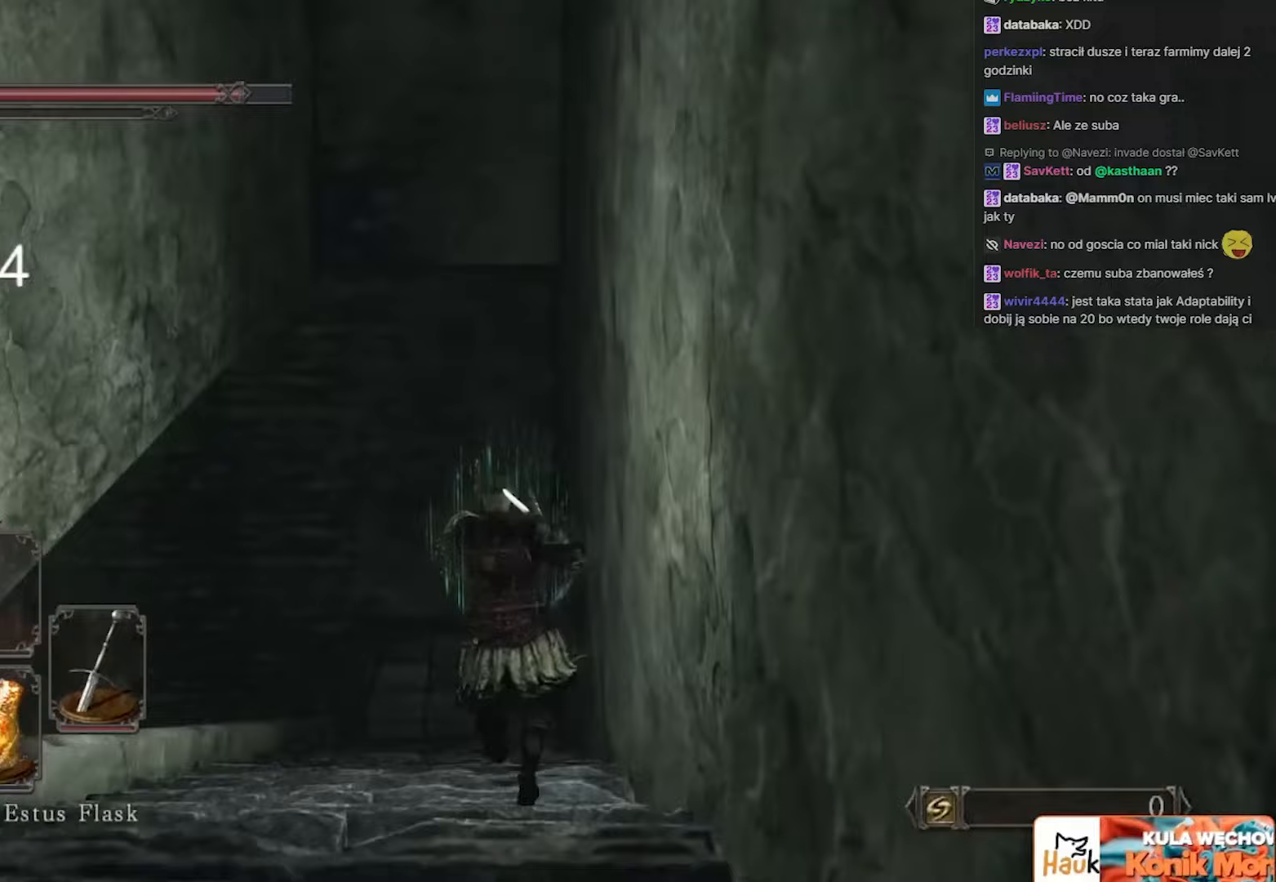
{"keys": ["space", "w"], "mouse": [], "events": []}
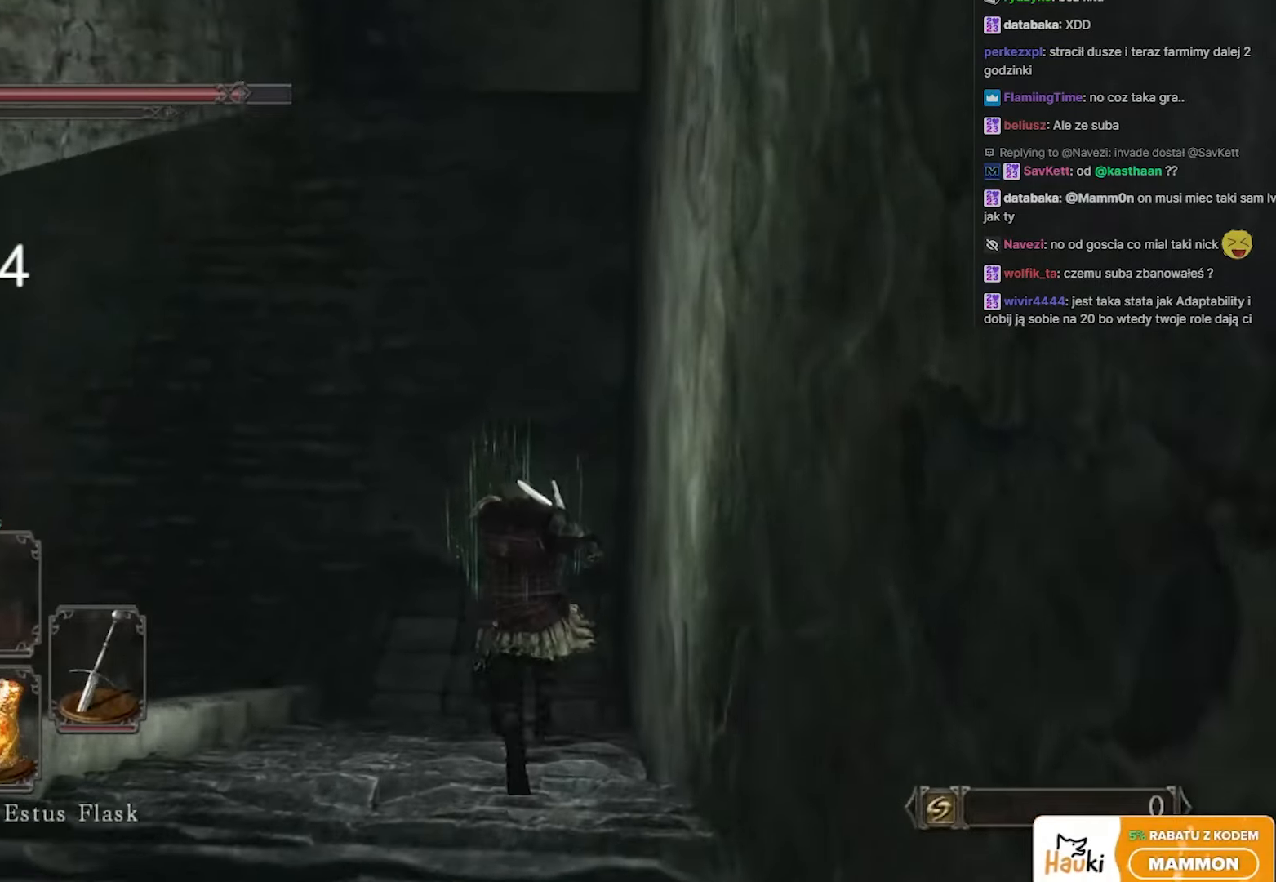
{"keys": ["w"], "mouse": [], "events": [[100, "space", "up"]]}
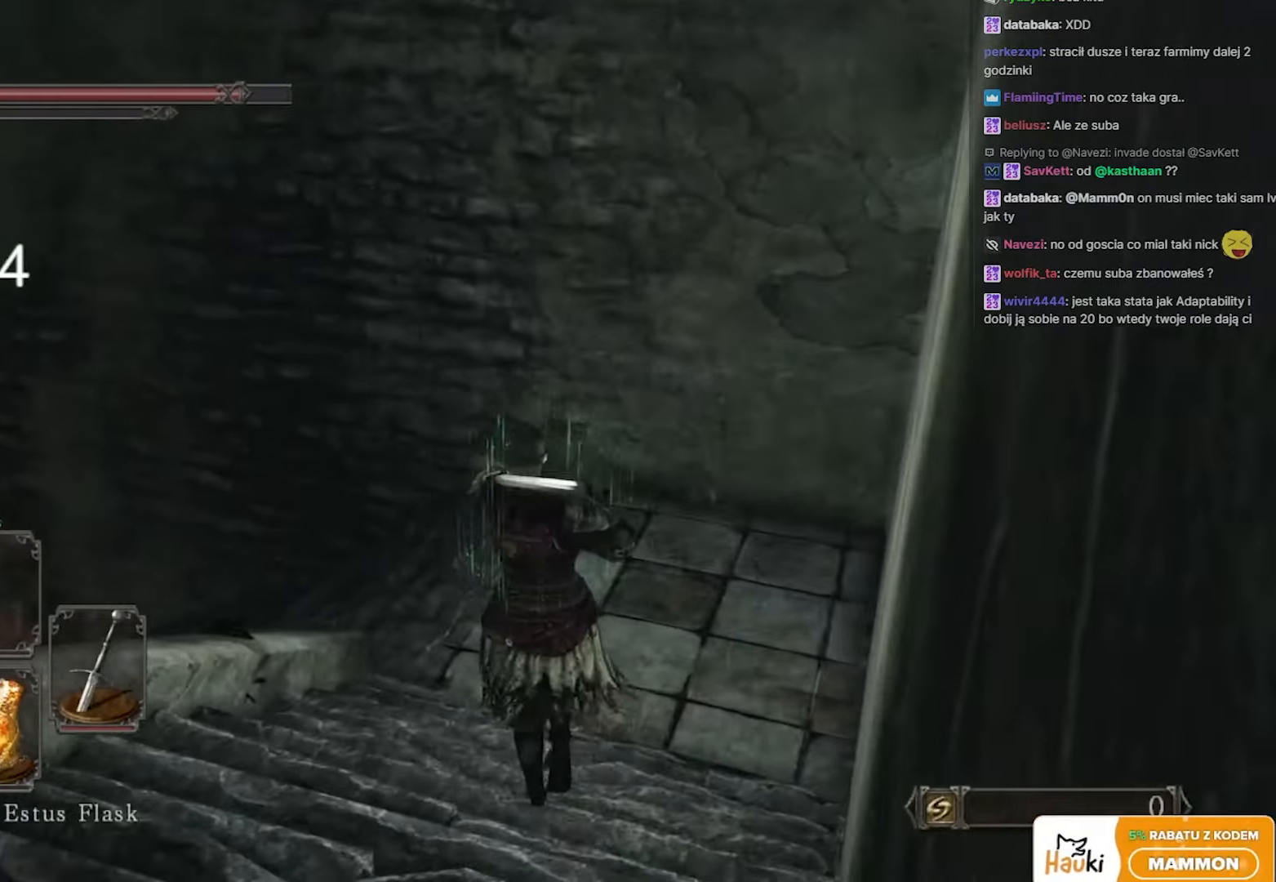
{"keys": ["w"], "mouse": [], "events": []}
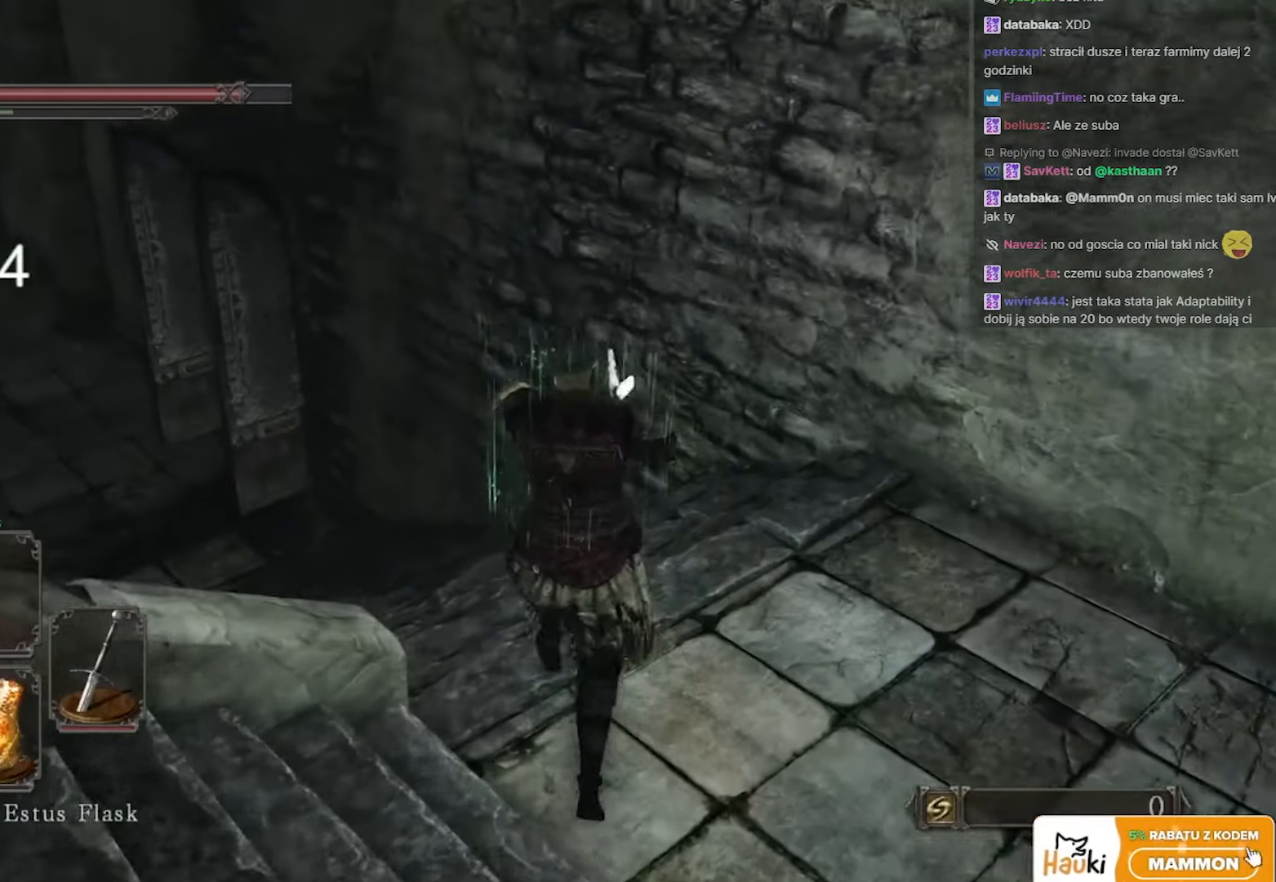
{"keys": ["space", "w"], "mouse": [], "events": [[50, "a", "down"], [133, "a", "up"], [383, "a", "down"], [417, "space", "down"], [450, "a", "up"]]}
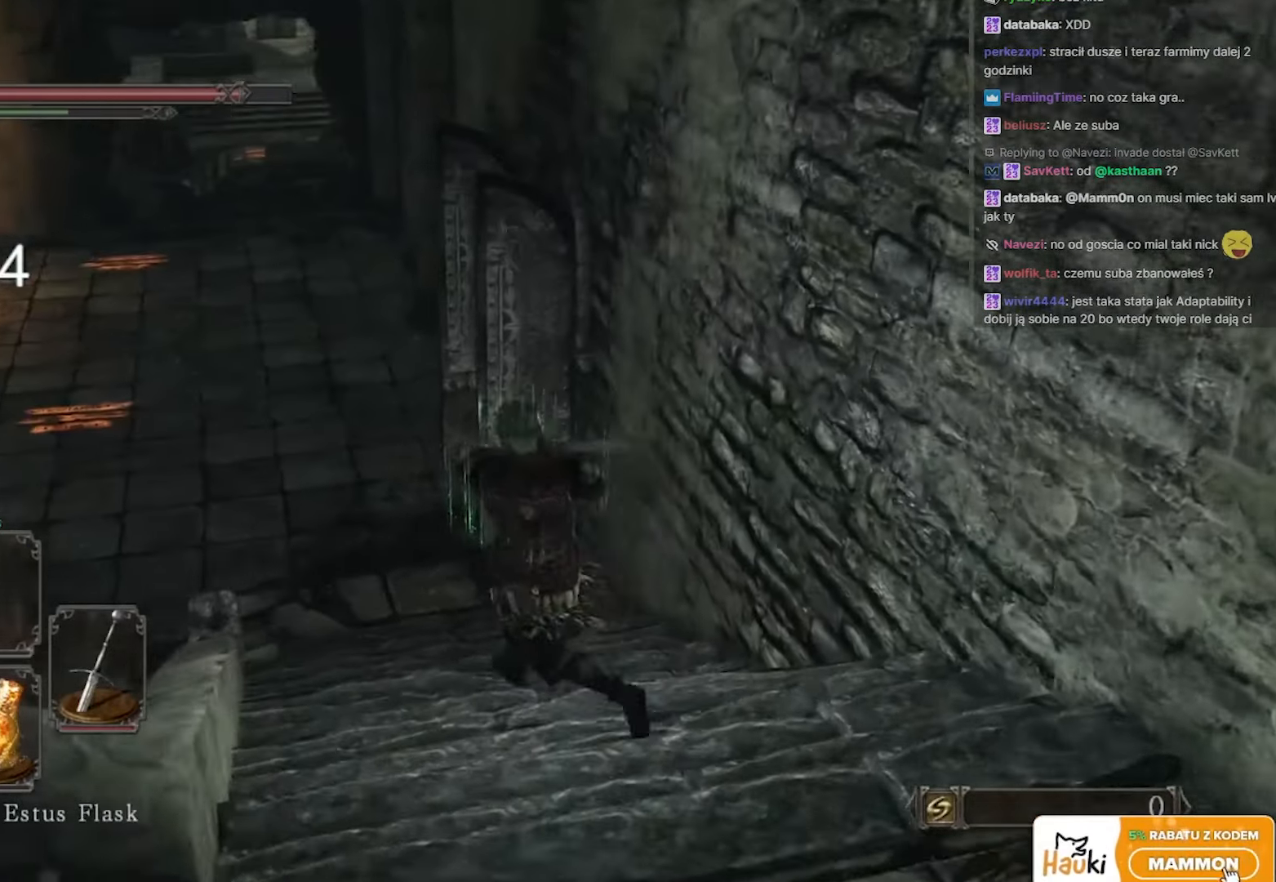
{"keys": ["space", "w"], "mouse": [], "events": []}
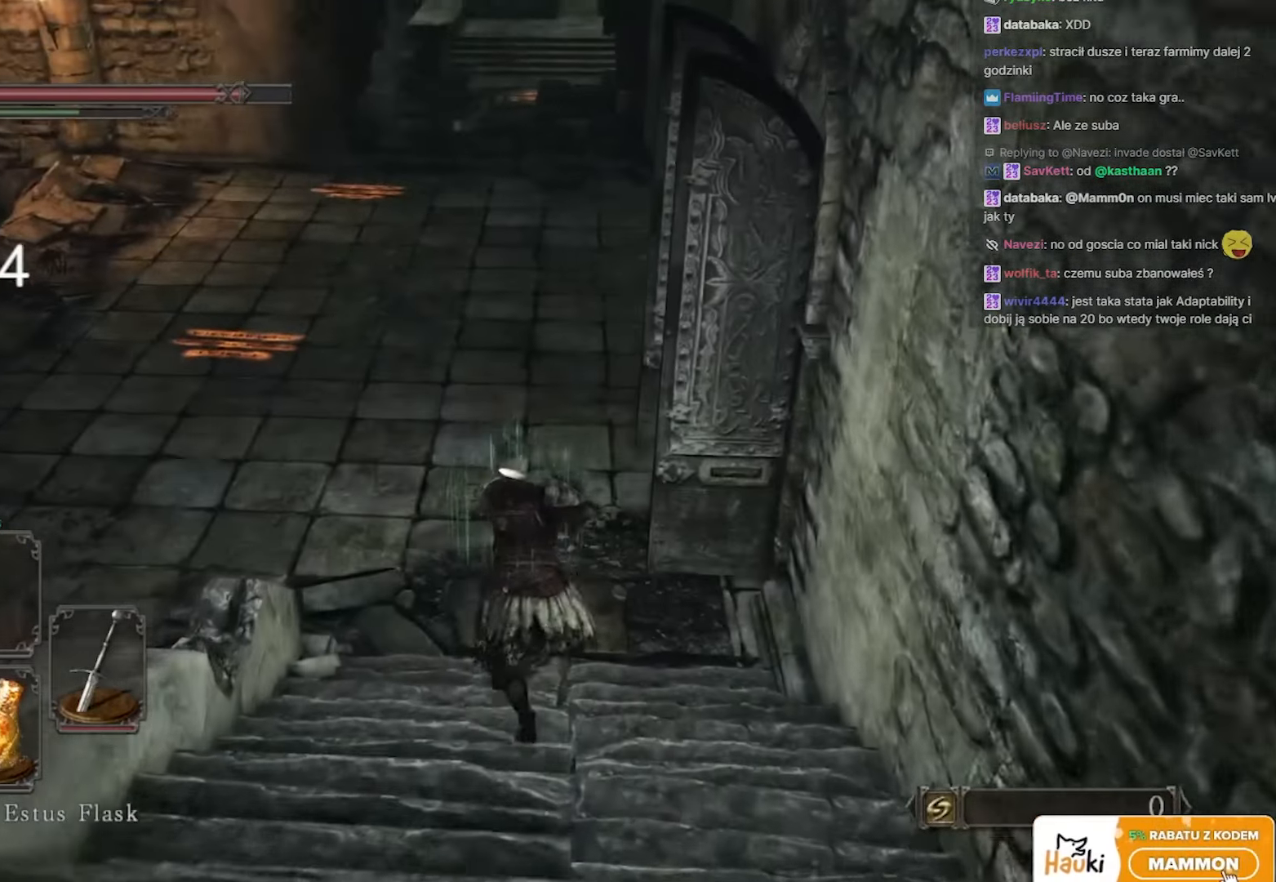
{"keys": ["space", "w"], "mouse": [], "events": [[250, "a", "down"], [433, "a", "up"]]}
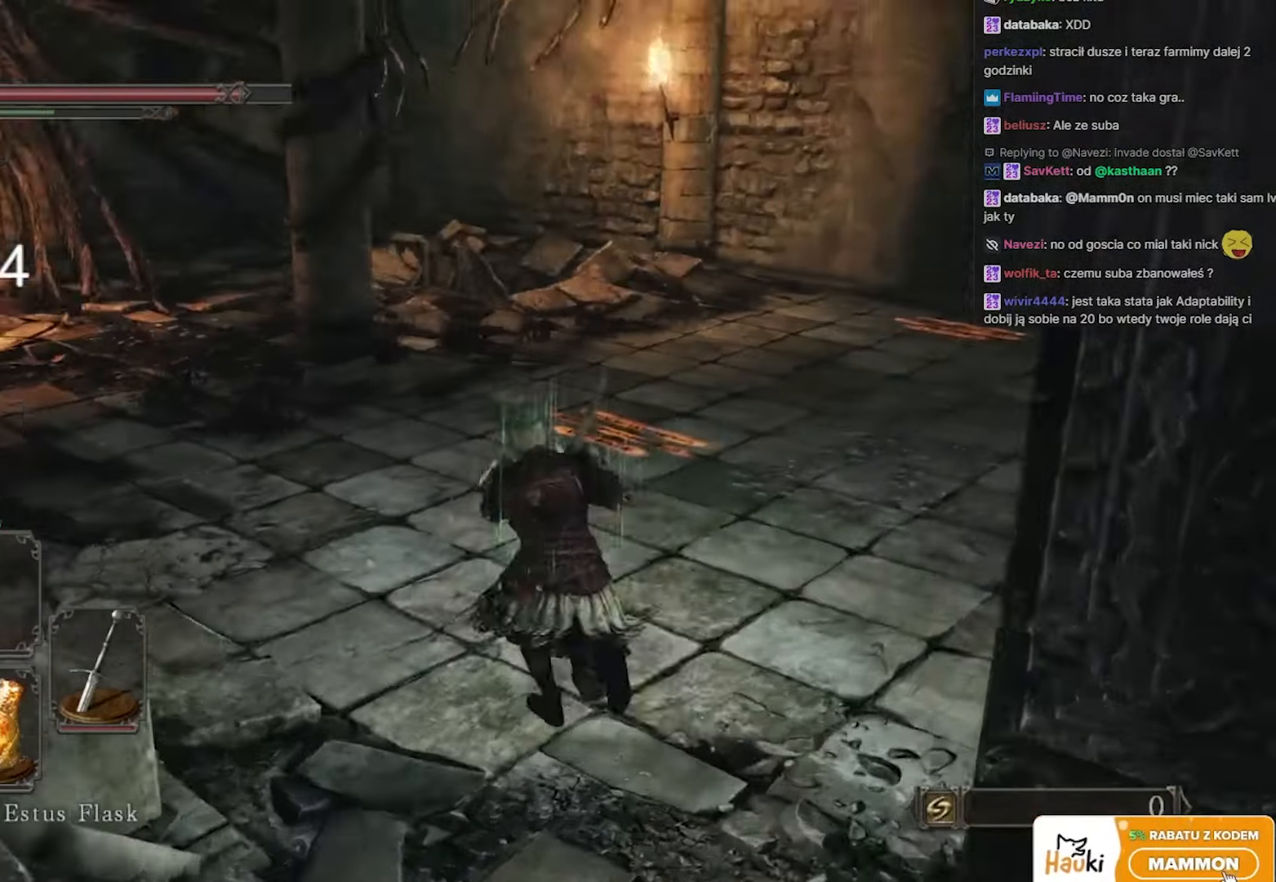
{"keys": ["space", "w"], "mouse": [], "events": [[150, "a", "down"], [317, "a", "up"]]}
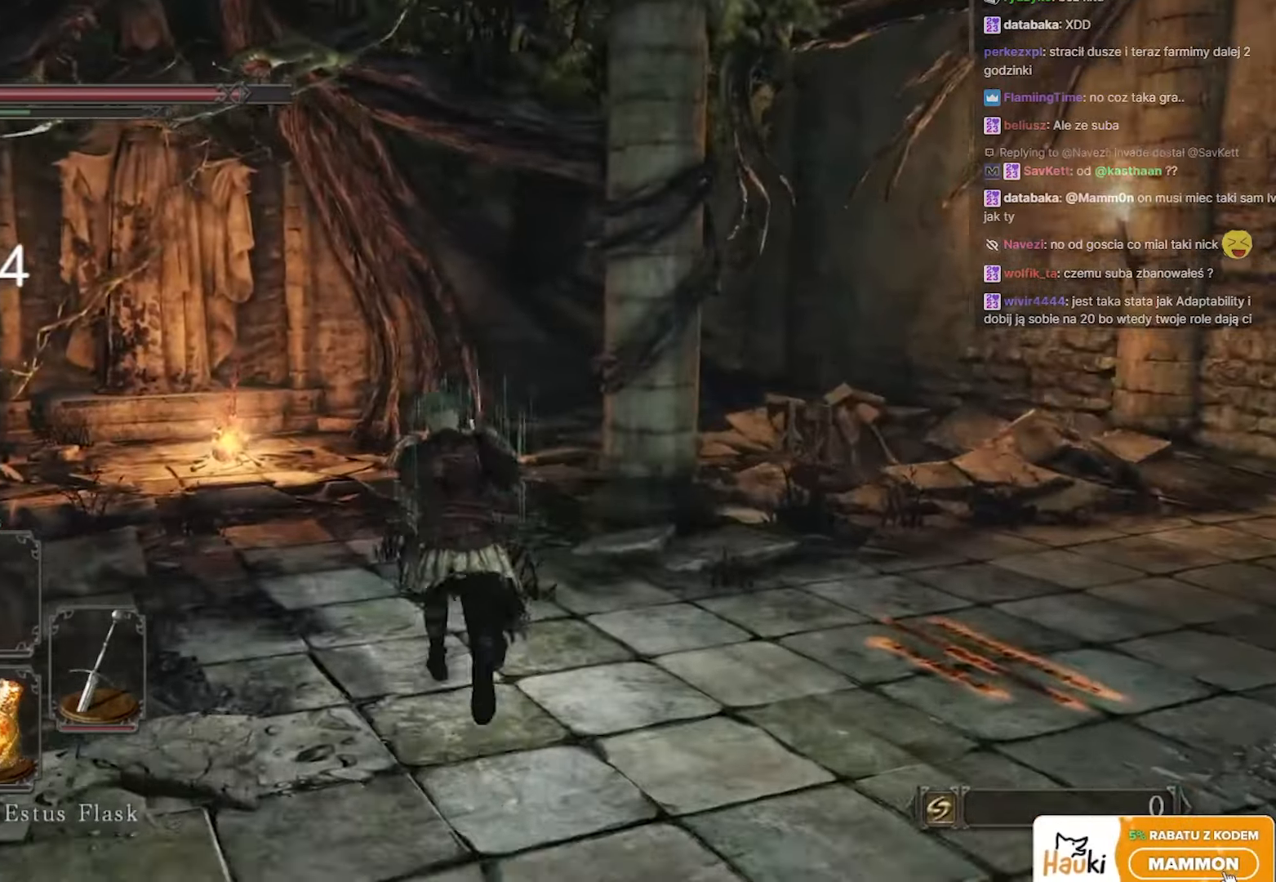
{"keys": ["space", "w"], "mouse": [], "events": []}
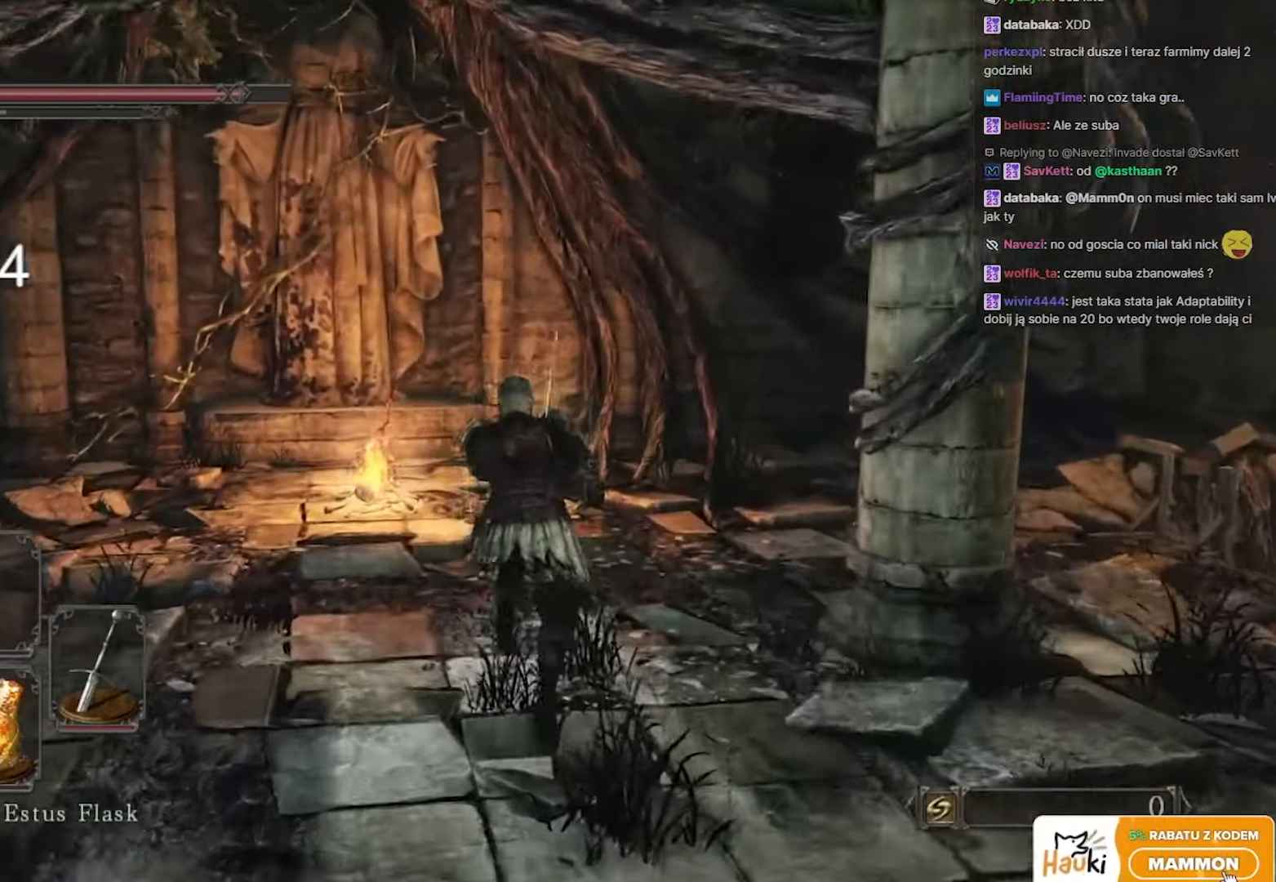
{"keys": ["space", "w"], "mouse": [], "events": []}
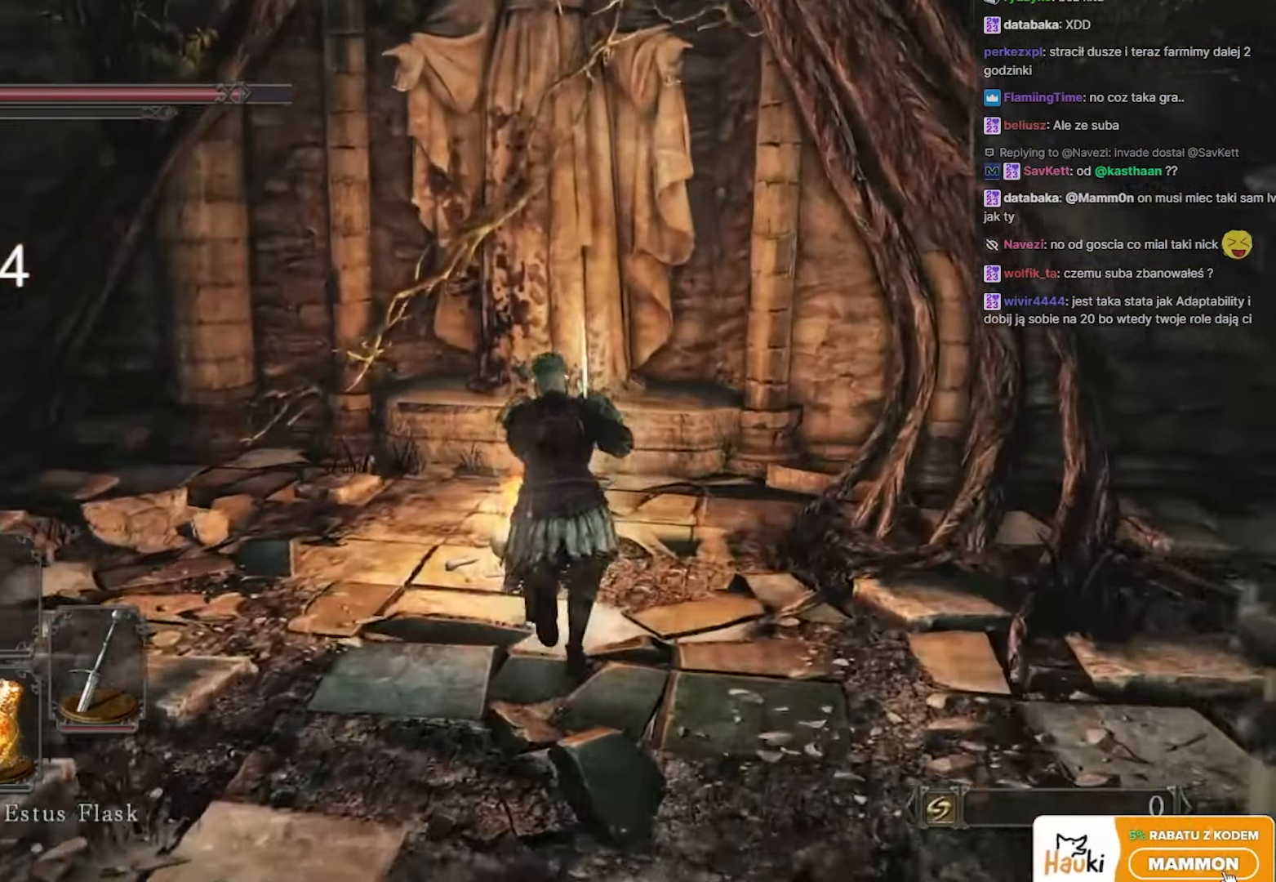
{"keys": [], "mouse": [], "events": [[50, "e", "down"], [67, "space", "up"], [133, "e", "up"], [133, "w", "up"]]}
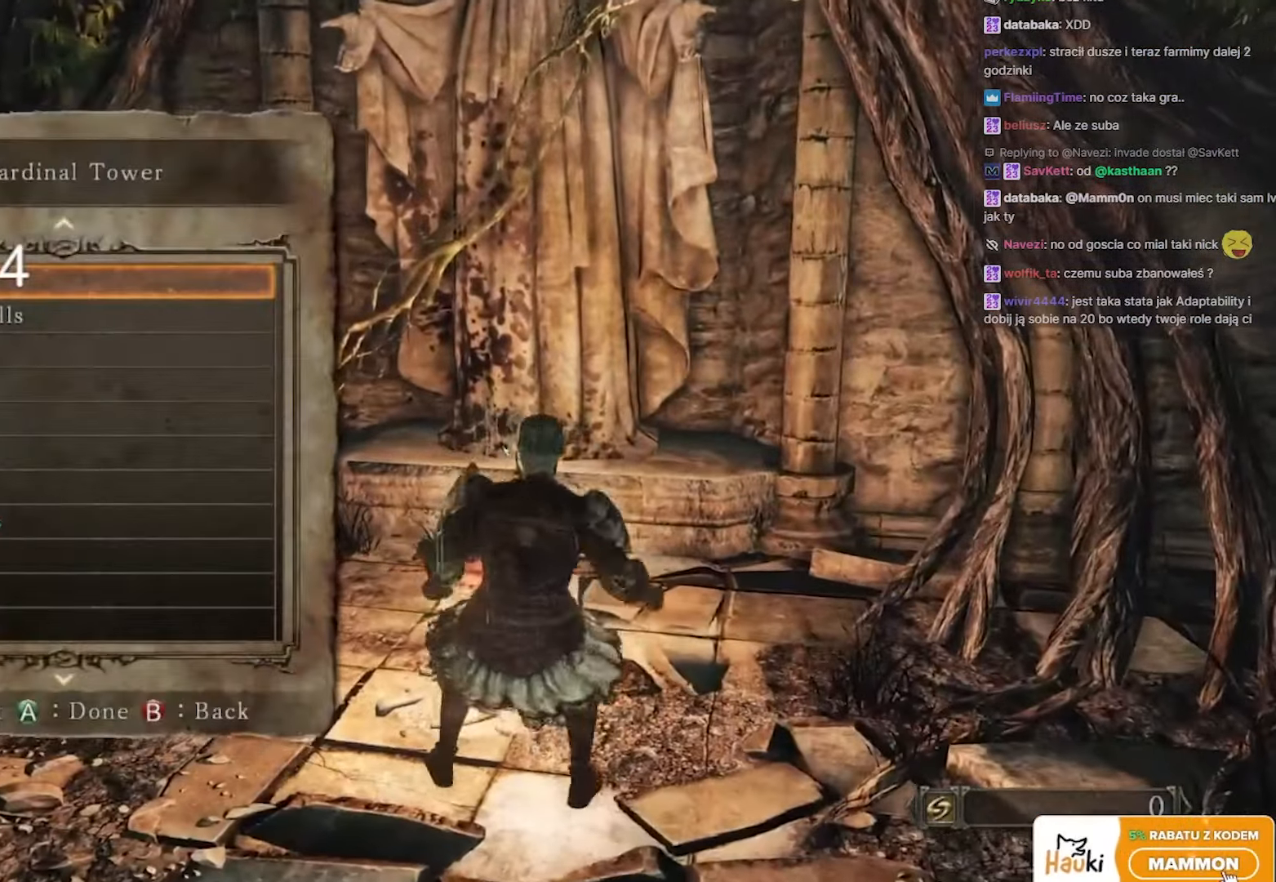
{"keys": [], "mouse": [], "events": [[217, "w", "down"], [383, "w", "up"]]}
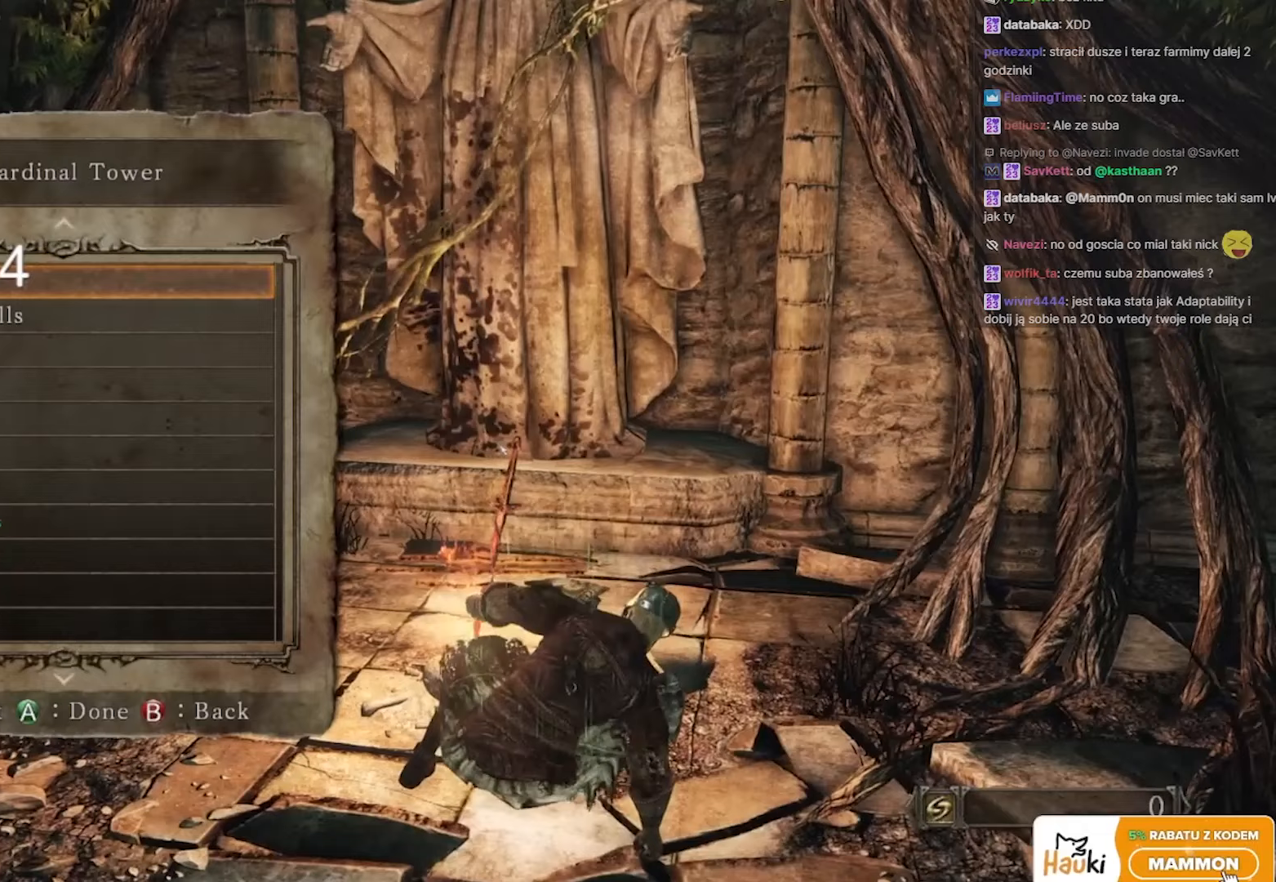
{"keys": [], "mouse": [], "events": []}
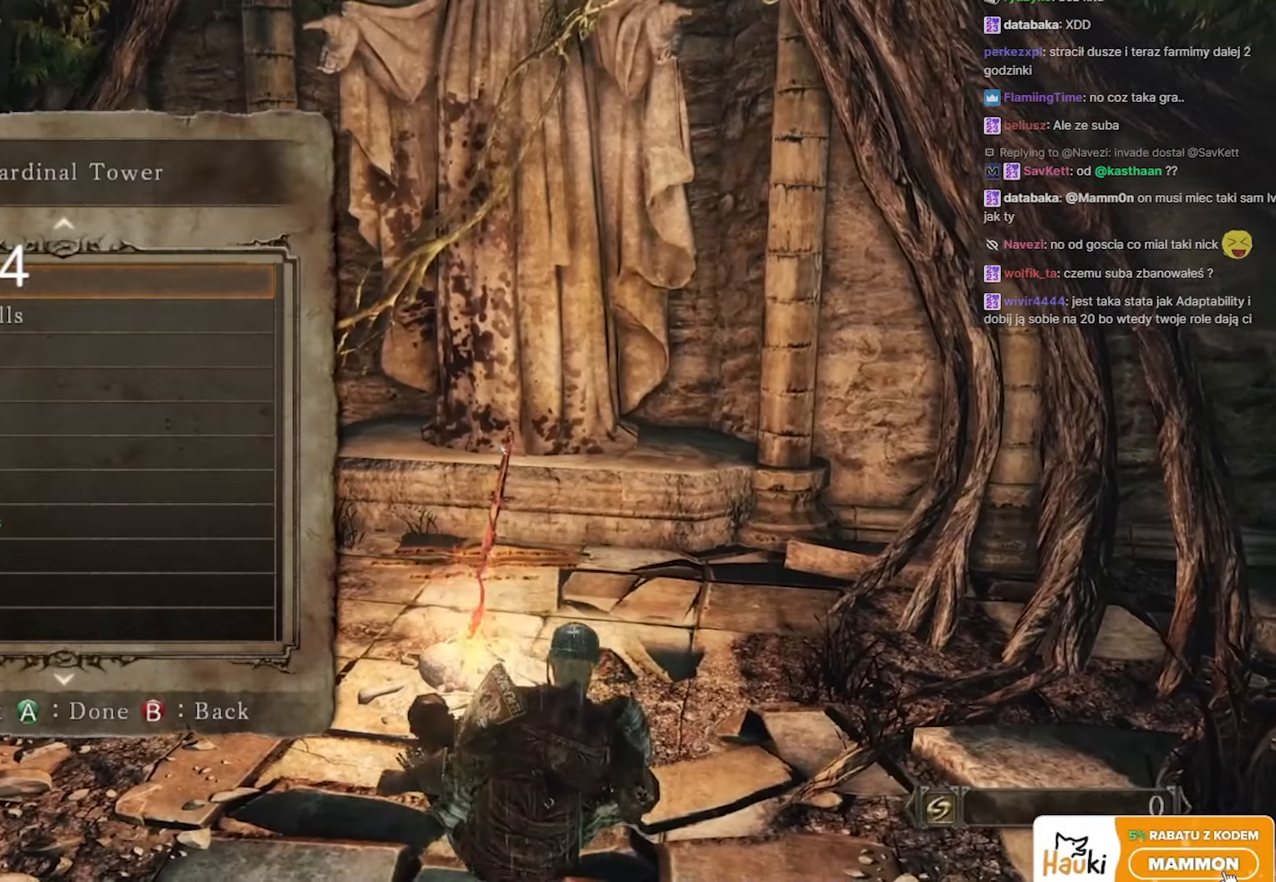
{"keys": [], "mouse": [], "events": []}
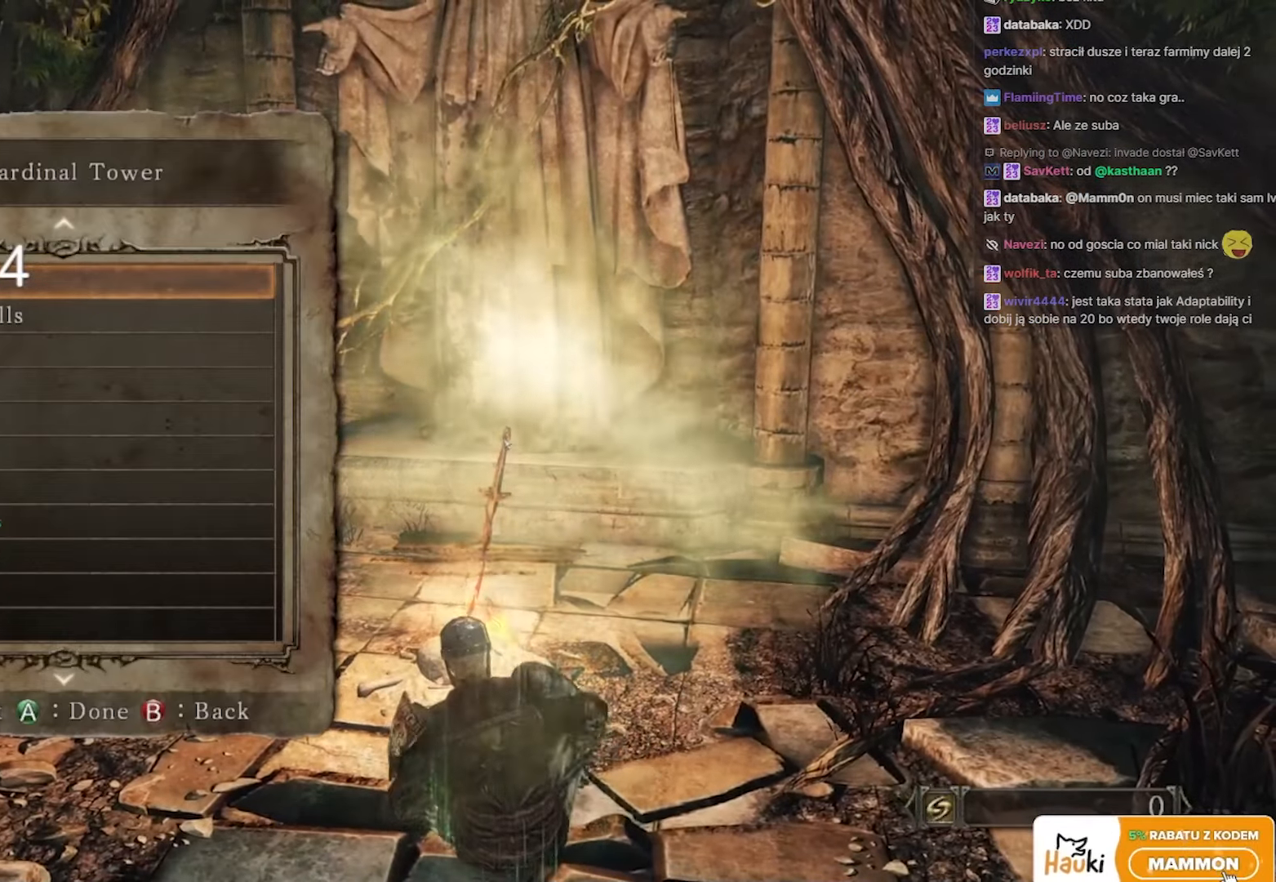
{"keys": [], "mouse": [], "events": []}
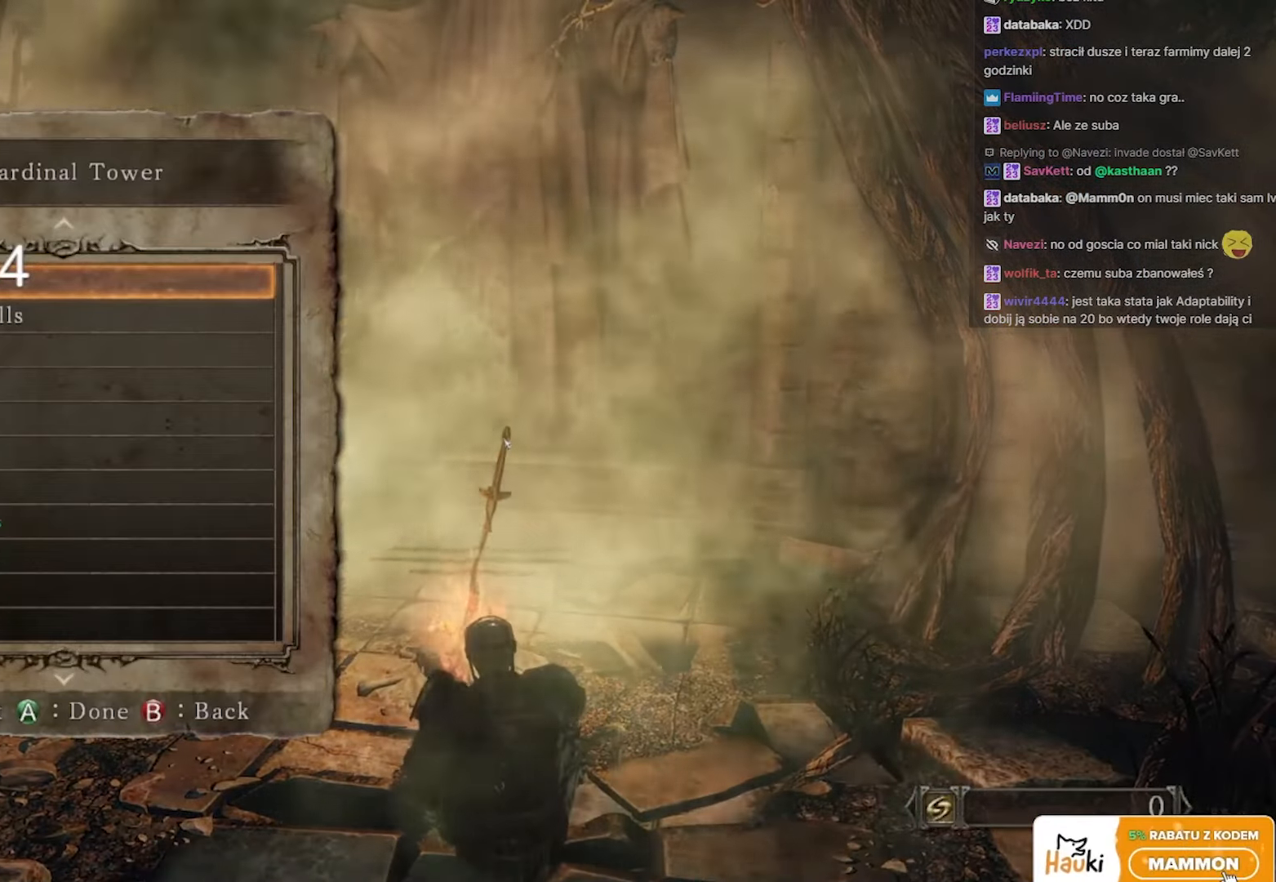
{"keys": [], "mouse": [], "events": []}